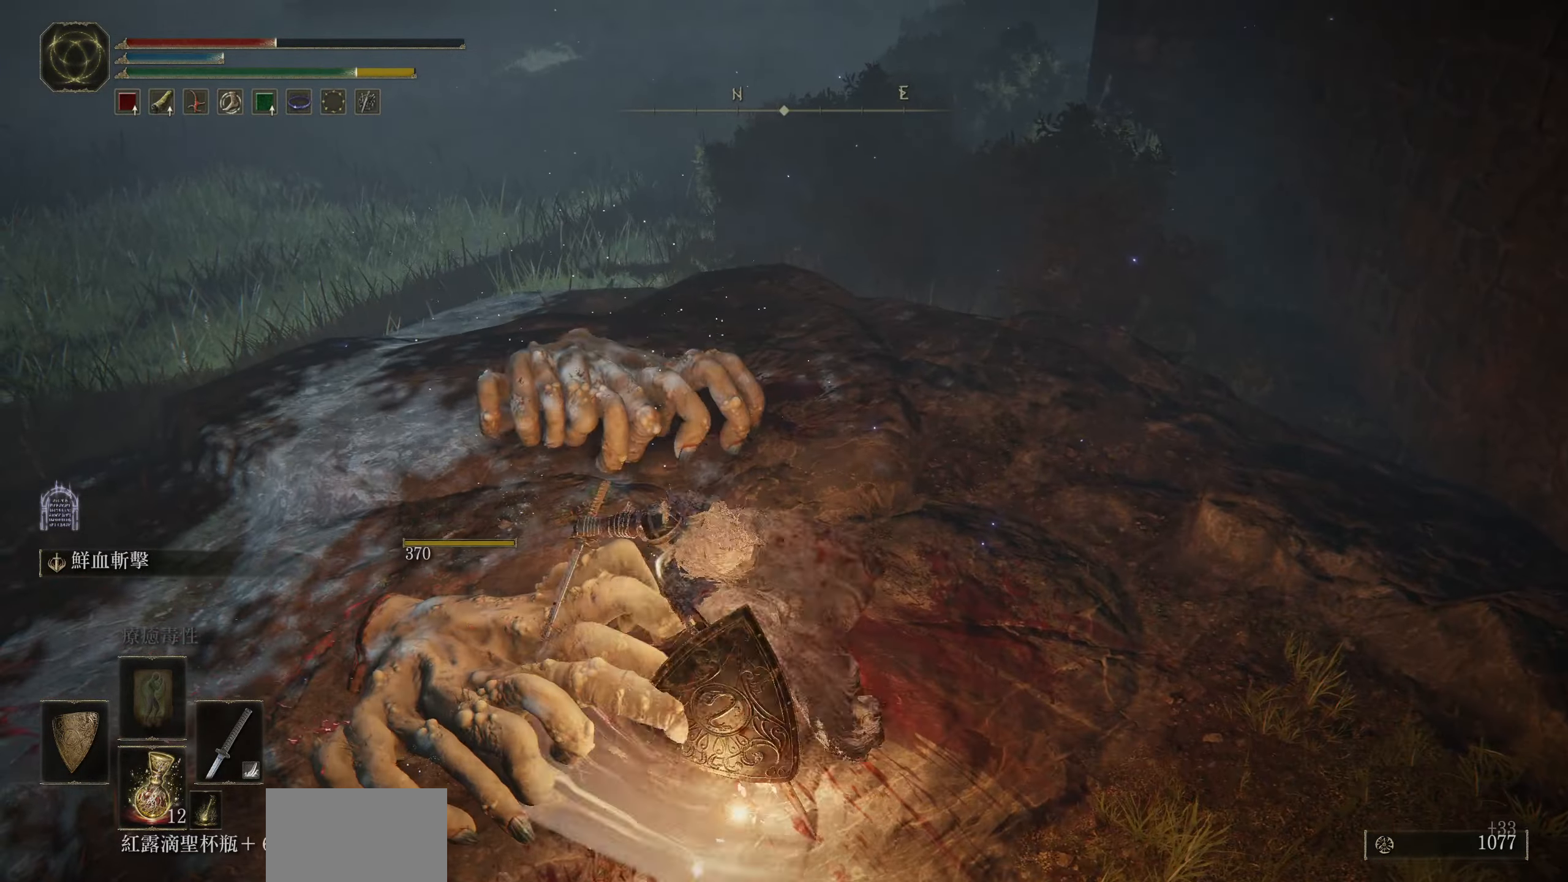
Gameplay with a controller (PlayStation layout); each line is a JSON object with the inputs held at the frame after it. "events" lists button and stick changes between this image and that frame as [ms after this image, input, new state], when the widget could be followed in between.
{"buttons": [], "left_stick": "up-left", "right_stick": "center", "events": [[117, "R1", "up"], [150, "R1", "down"], [300, "R1", "up"], [367, "R1", "down"], [467, "R1", "up"]]}
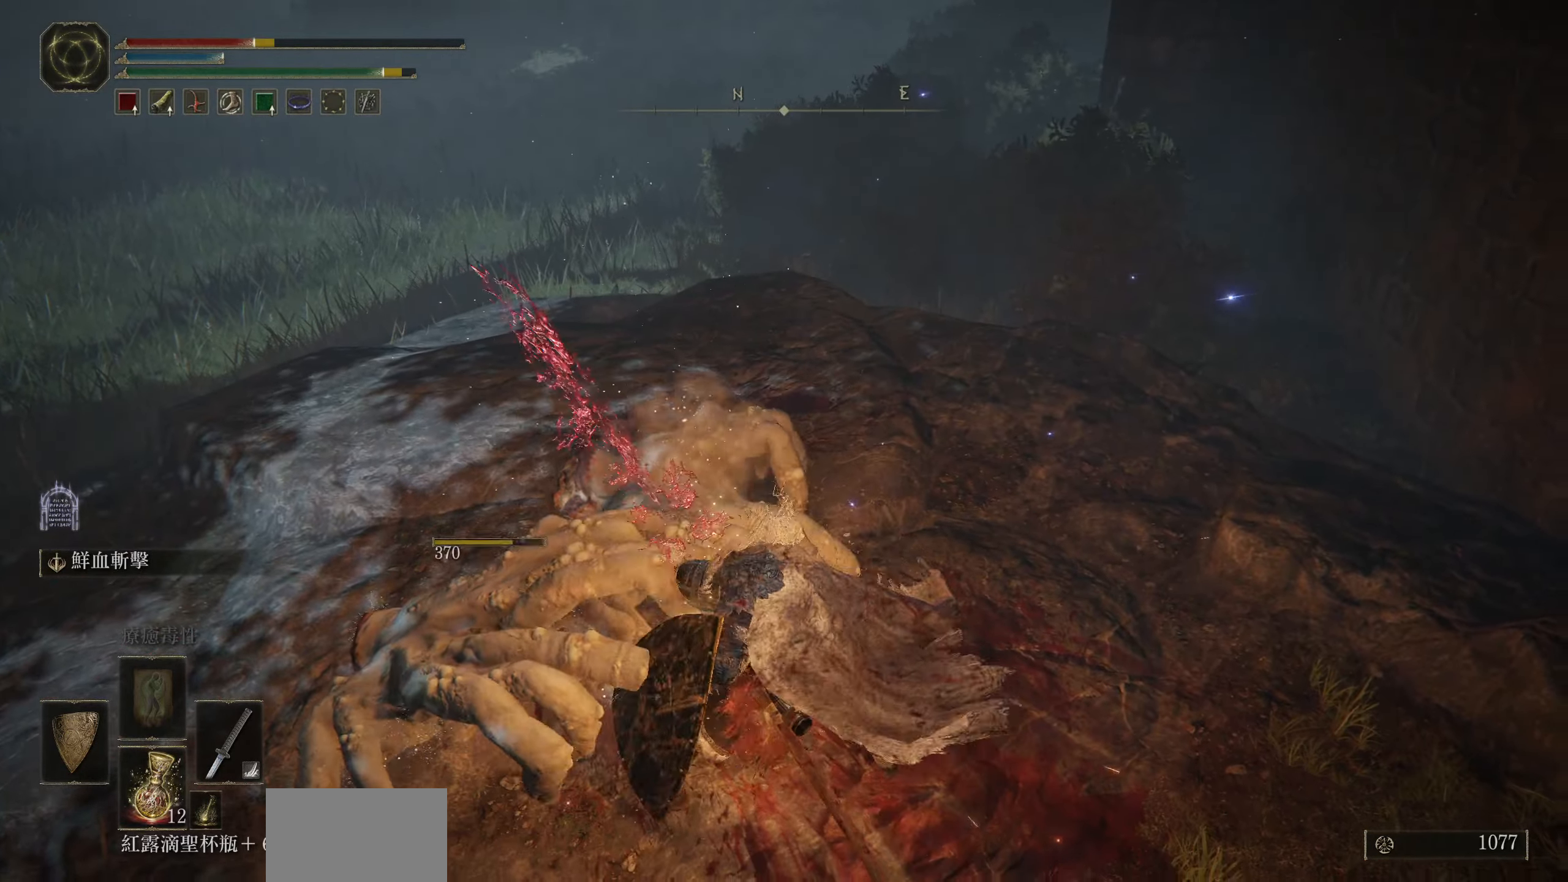
{"buttons": ["L1", "R3"], "left_stick": "center", "right_stick": "center", "events": [[133, "L1", "down"], [233, "left_stick", "center"], [500, "R3", "down"]]}
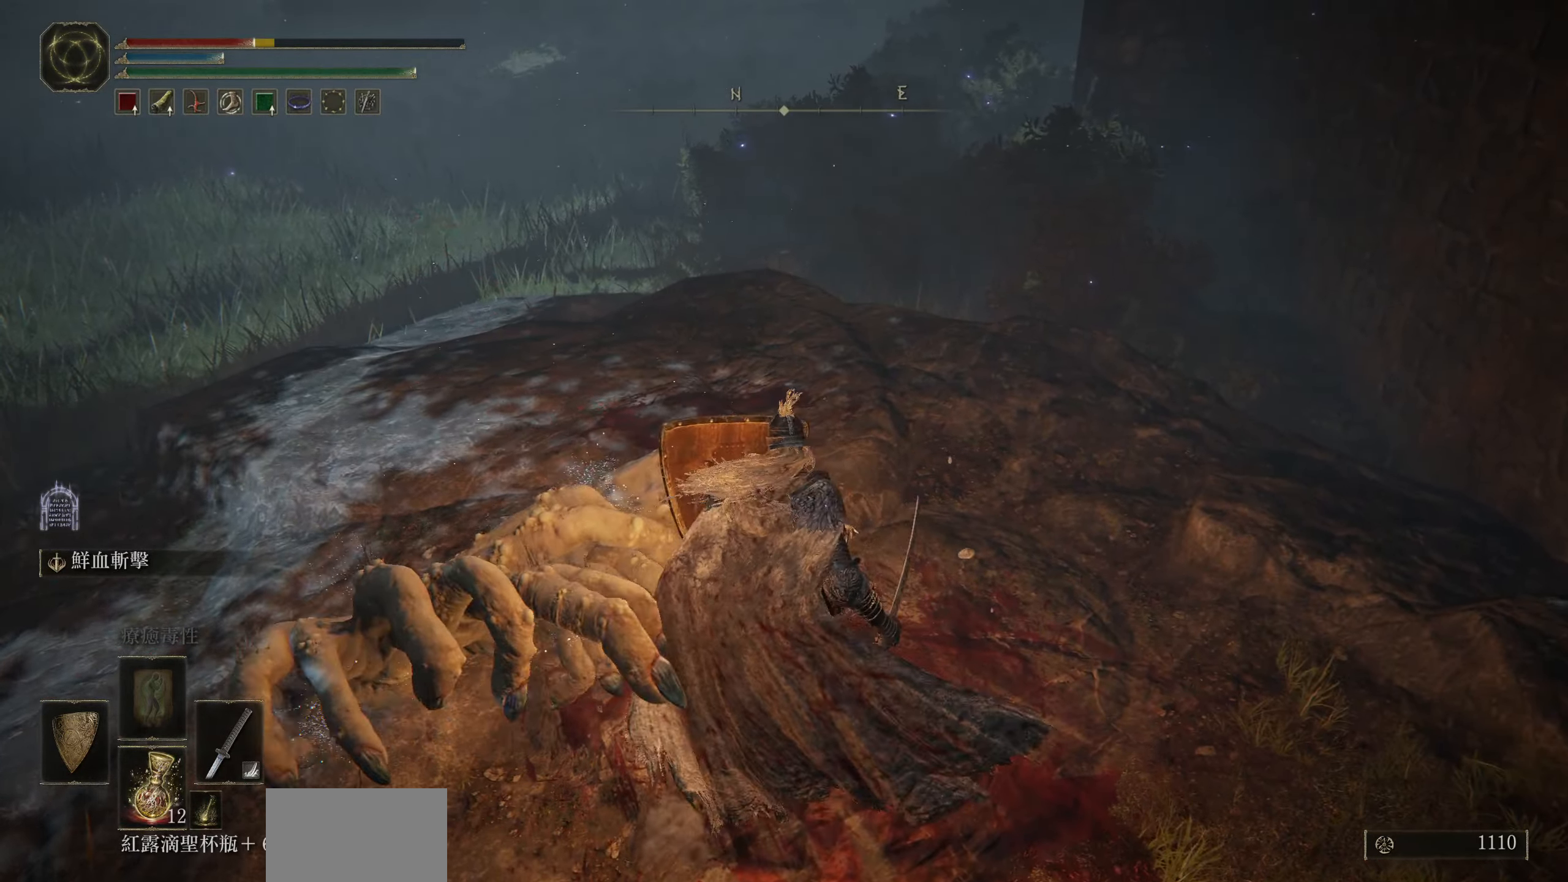
{"buttons": ["L1"], "left_stick": "down", "right_stick": "center", "events": [[83, "R3", "up"], [283, "left_stick", "down"]]}
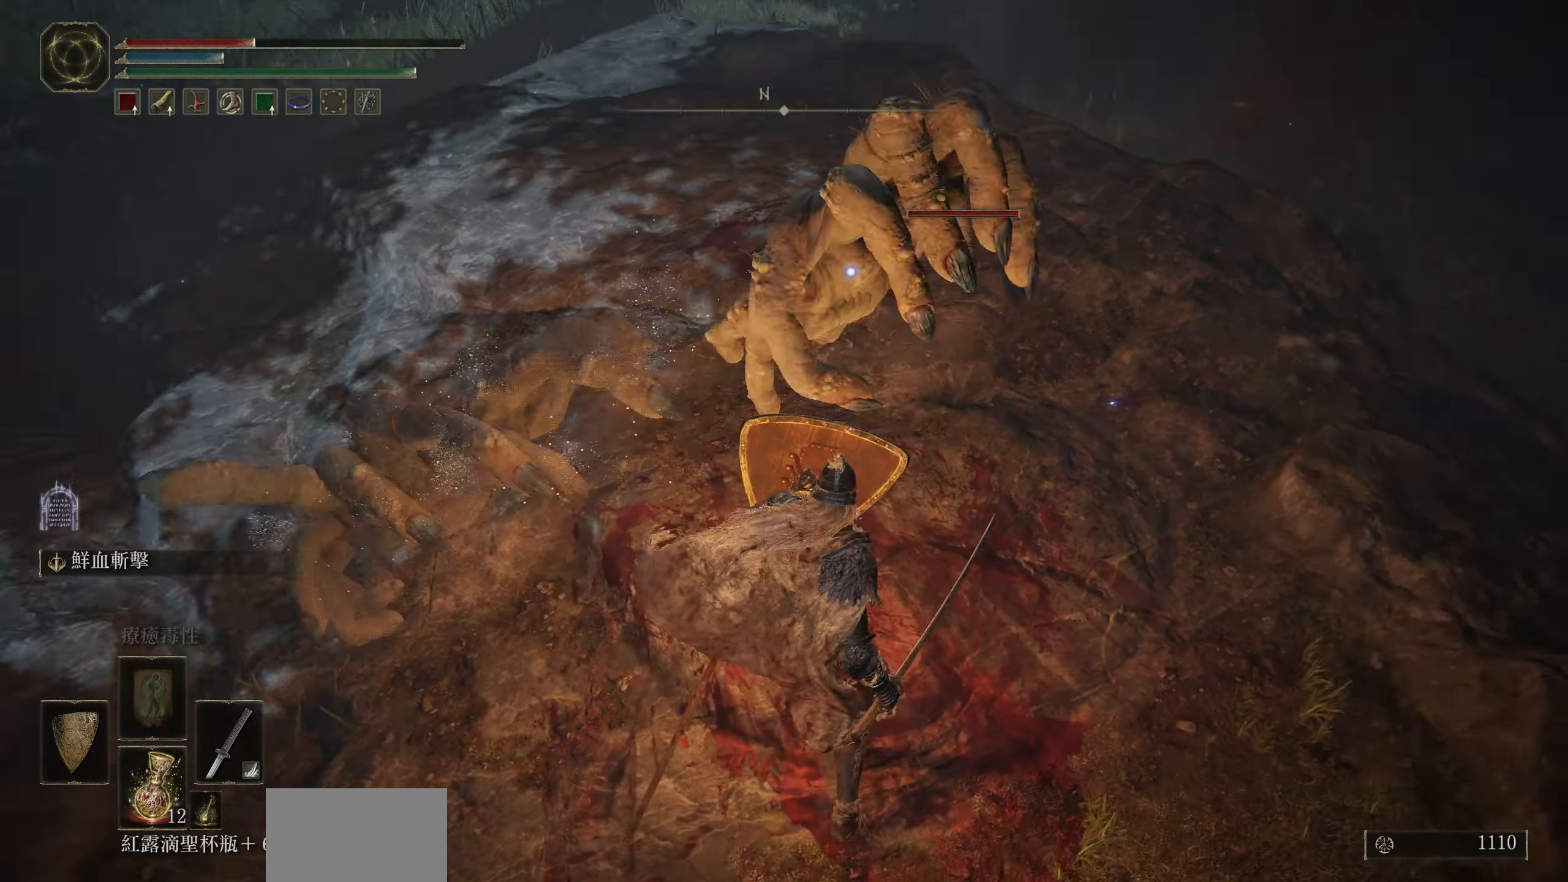
{"buttons": ["L1"], "left_stick": "up", "right_stick": "center", "events": [[417, "left_stick", "right"], [483, "left_stick", "up"]]}
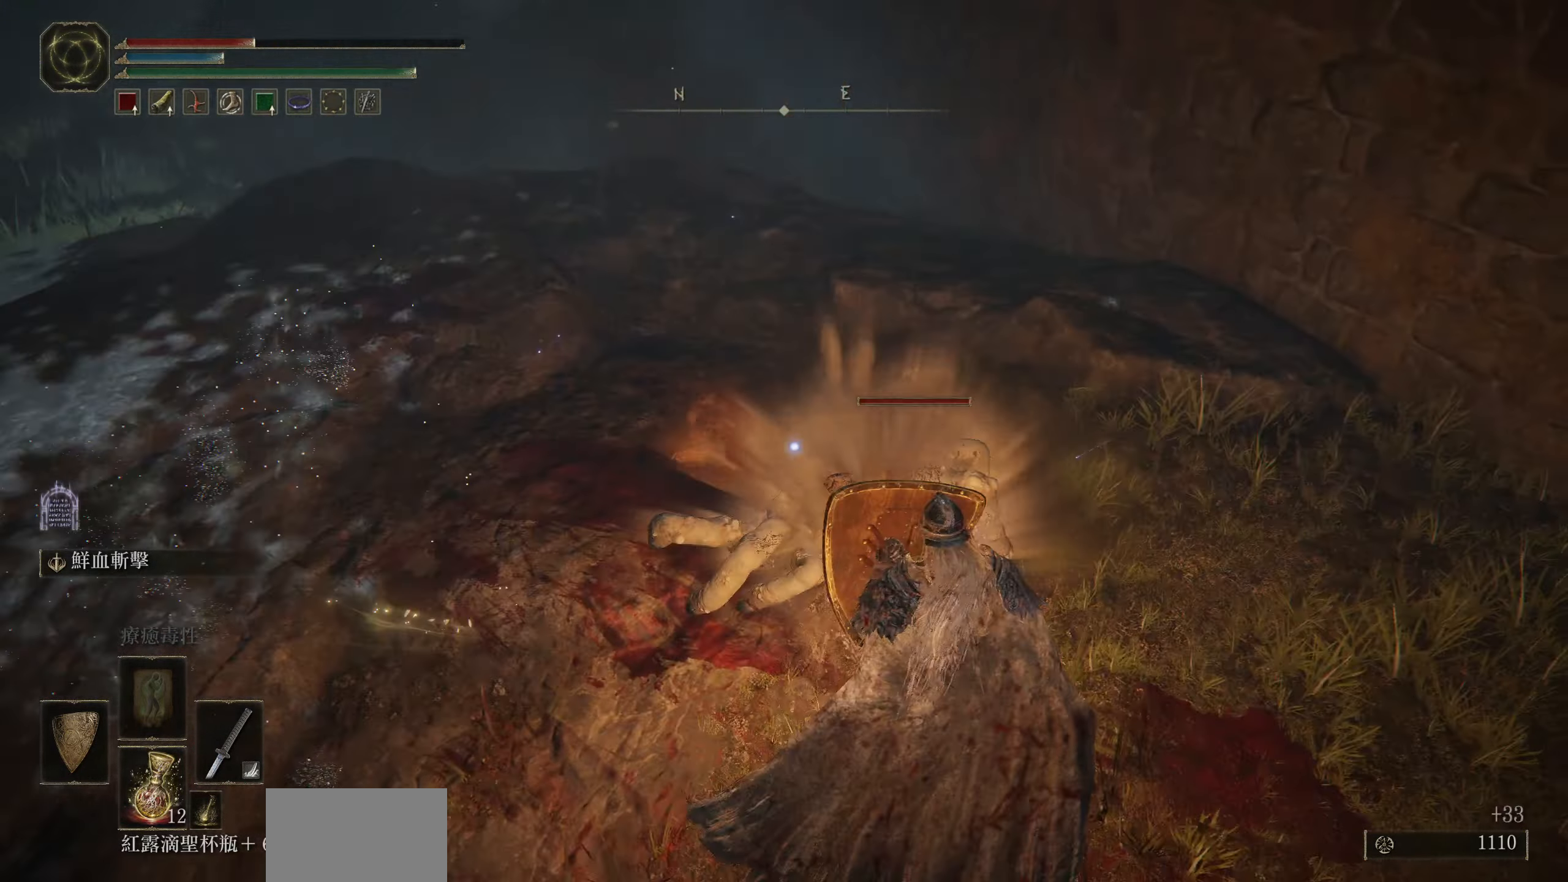
{"buttons": ["L1"], "left_stick": "up", "right_stick": "center", "events": [[283, "R1", "down"], [433, "R1", "up"]]}
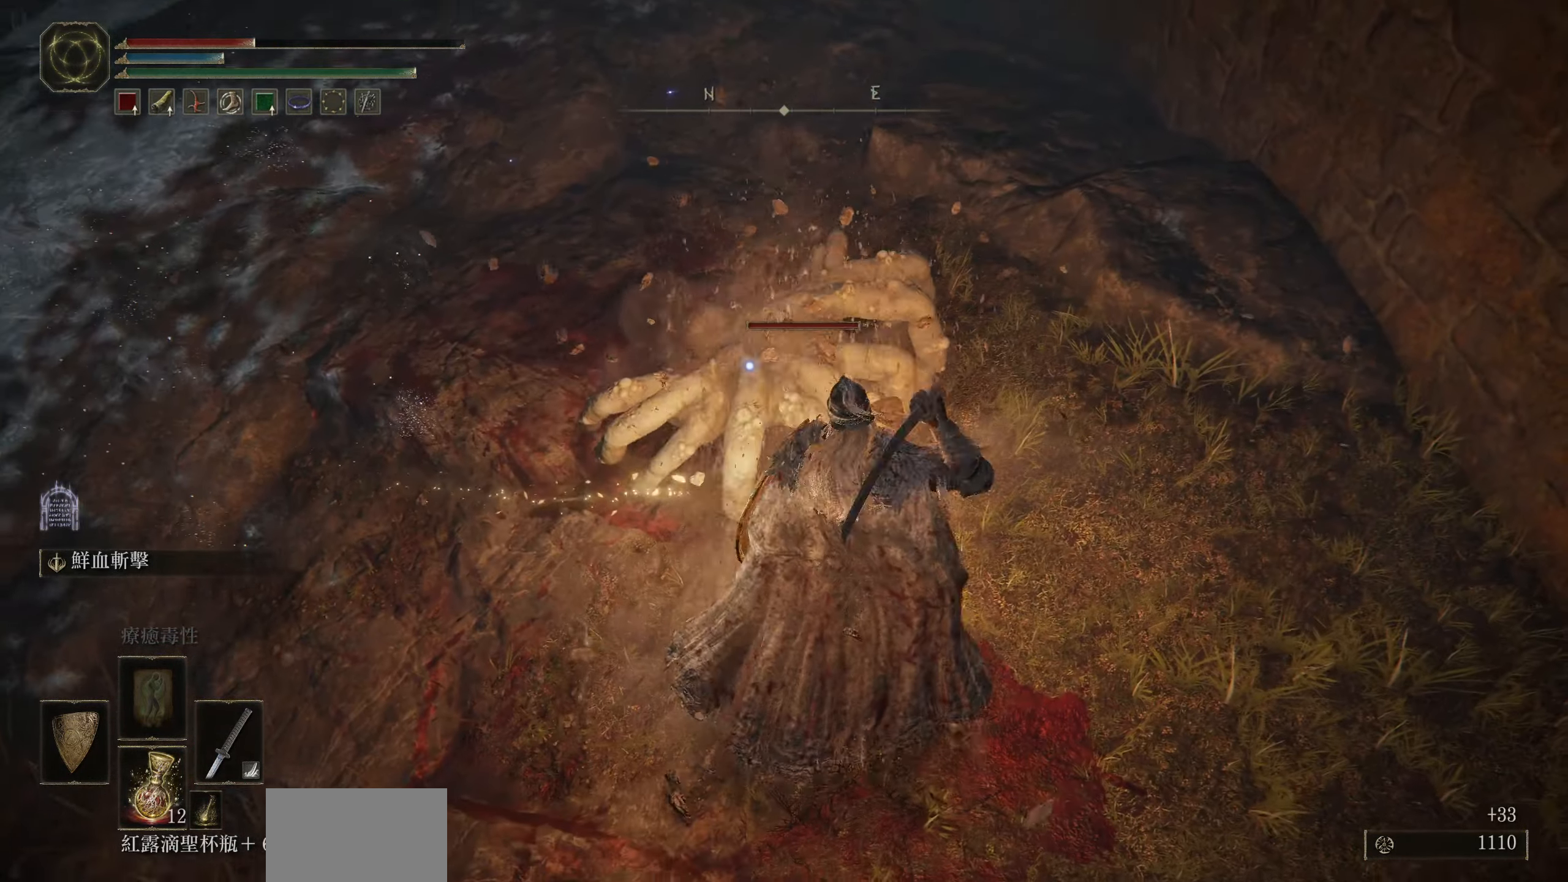
{"buttons": ["R1"], "left_stick": "up", "right_stick": "center", "events": [[217, "R1", "down"], [333, "R1", "up"], [383, "L1", "up"], [417, "R1", "down"]]}
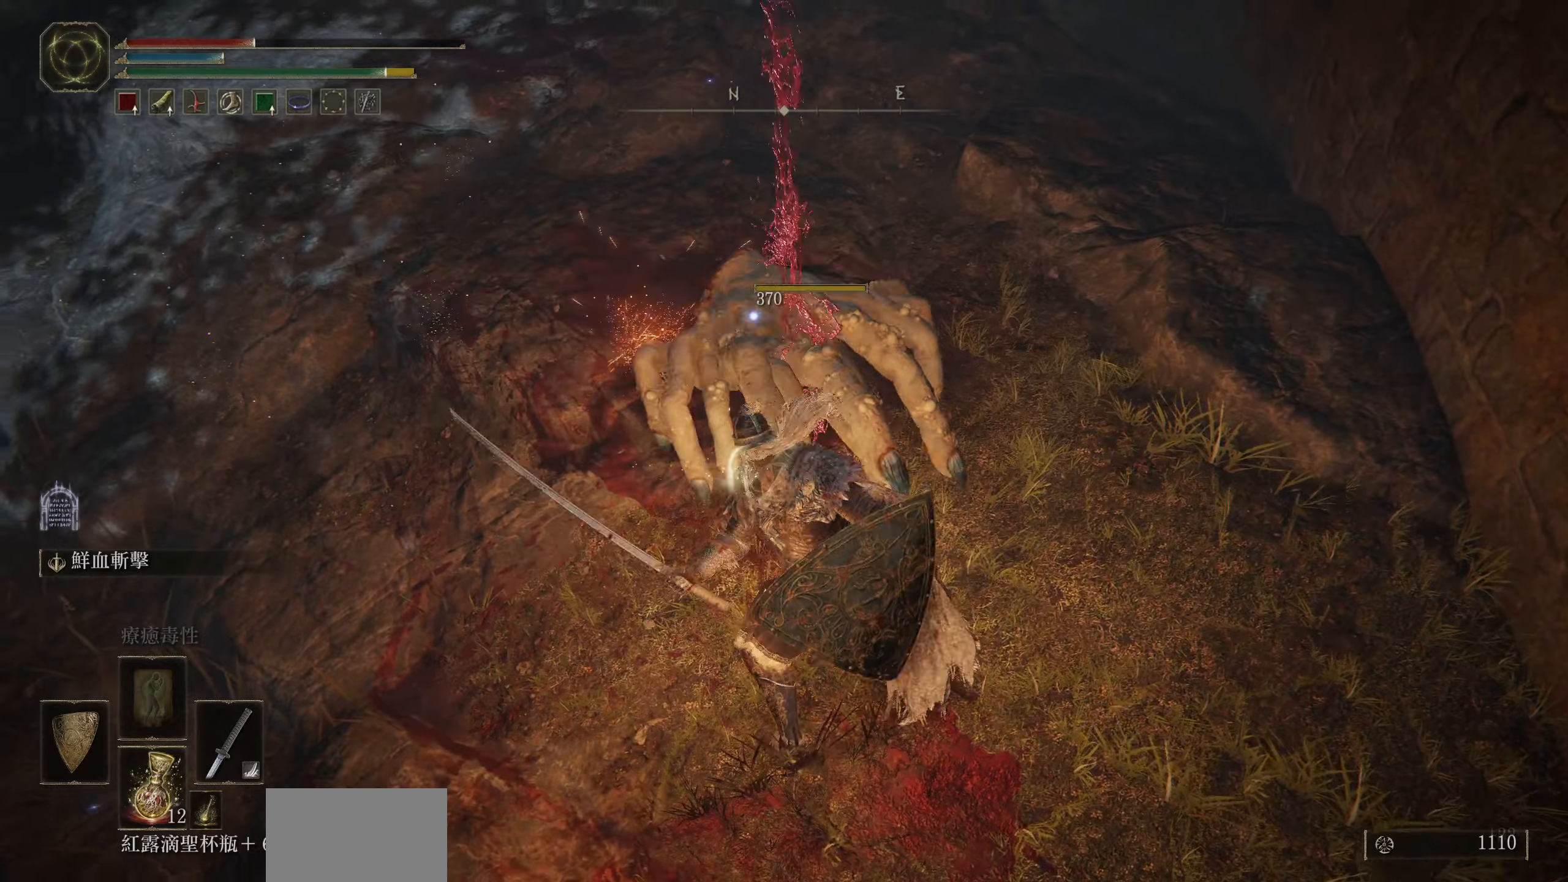
{"buttons": [], "left_stick": "center", "right_stick": "center", "events": [[50, "R1", "up"], [400, "left_stick", "center"]]}
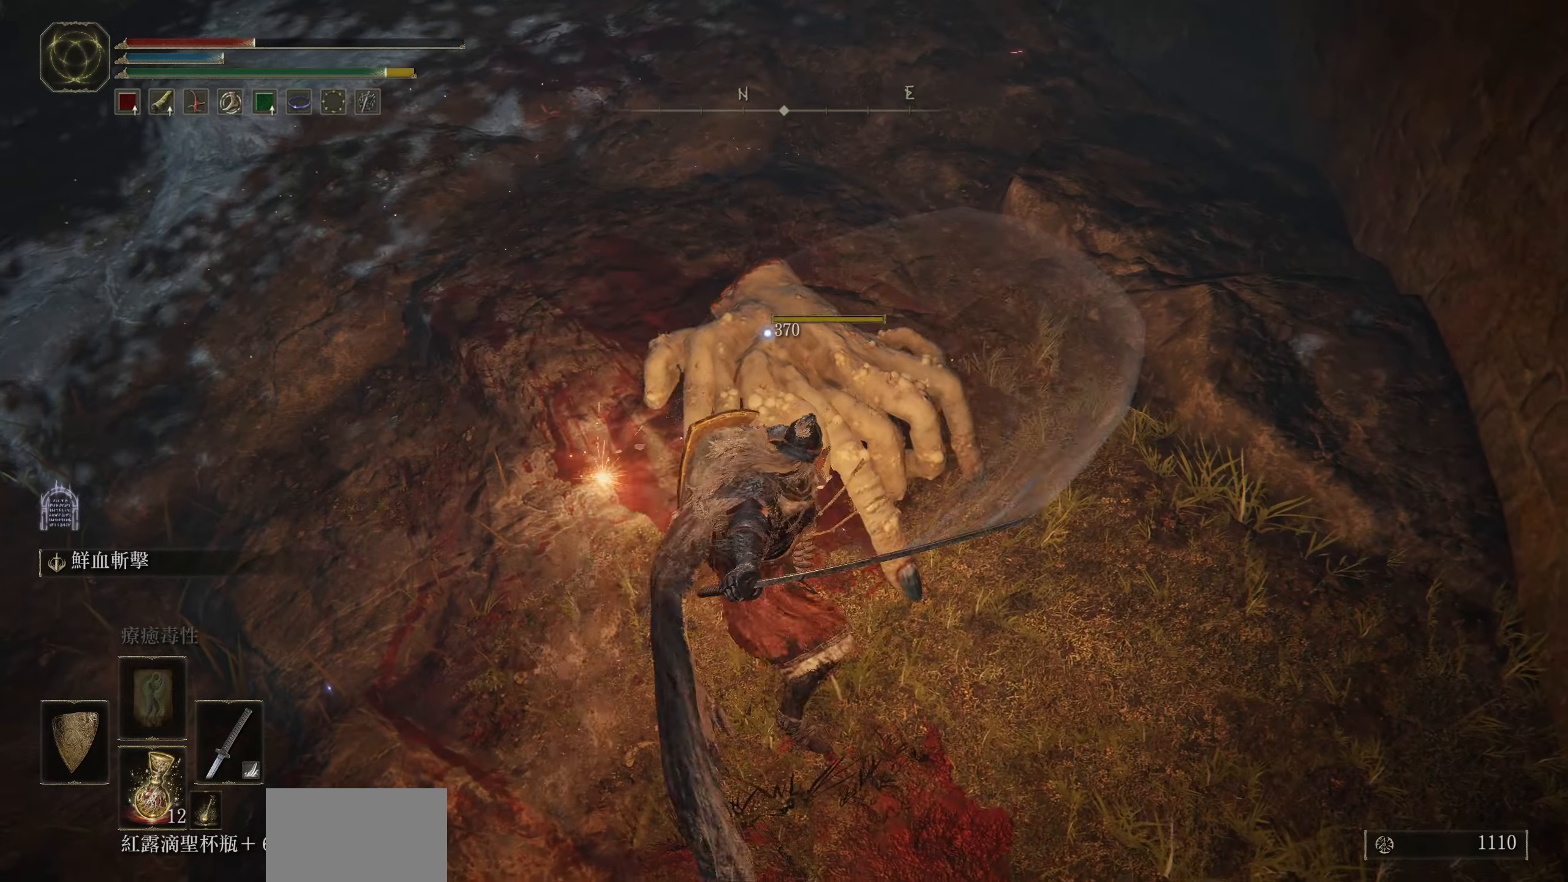
{"buttons": [], "left_stick": "up", "right_stick": "up-left", "events": [[284, "right_stick", "up-left"], [400, "left_stick", "up"]]}
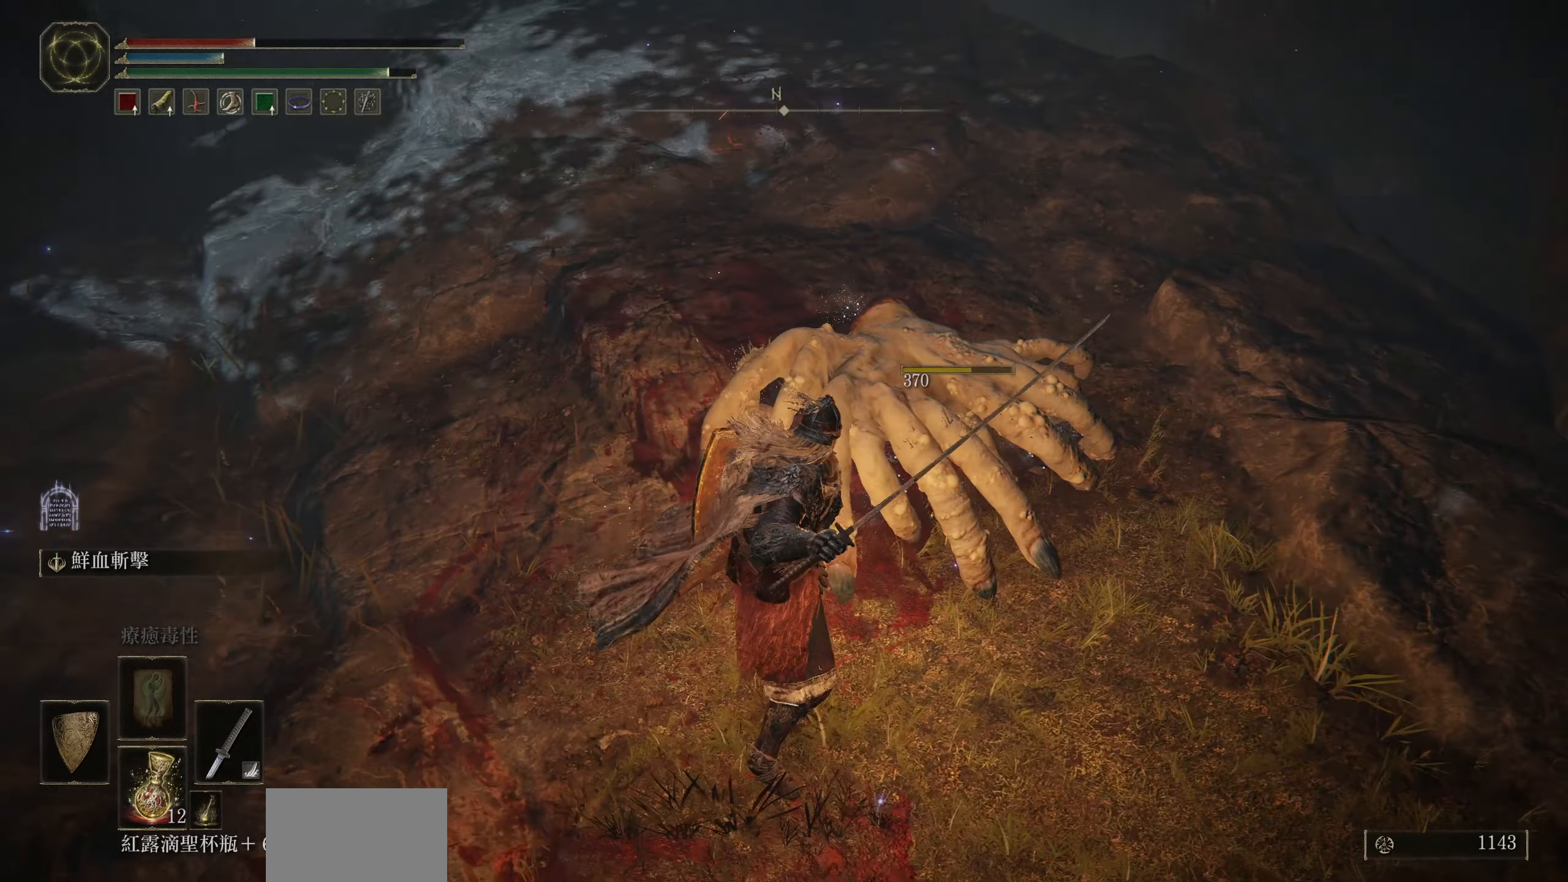
{"buttons": [], "left_stick": "up", "right_stick": "center", "events": [[150, "right_stick", "center"], [334, "SQUARE", "down"], [450, "SQUARE", "up"]]}
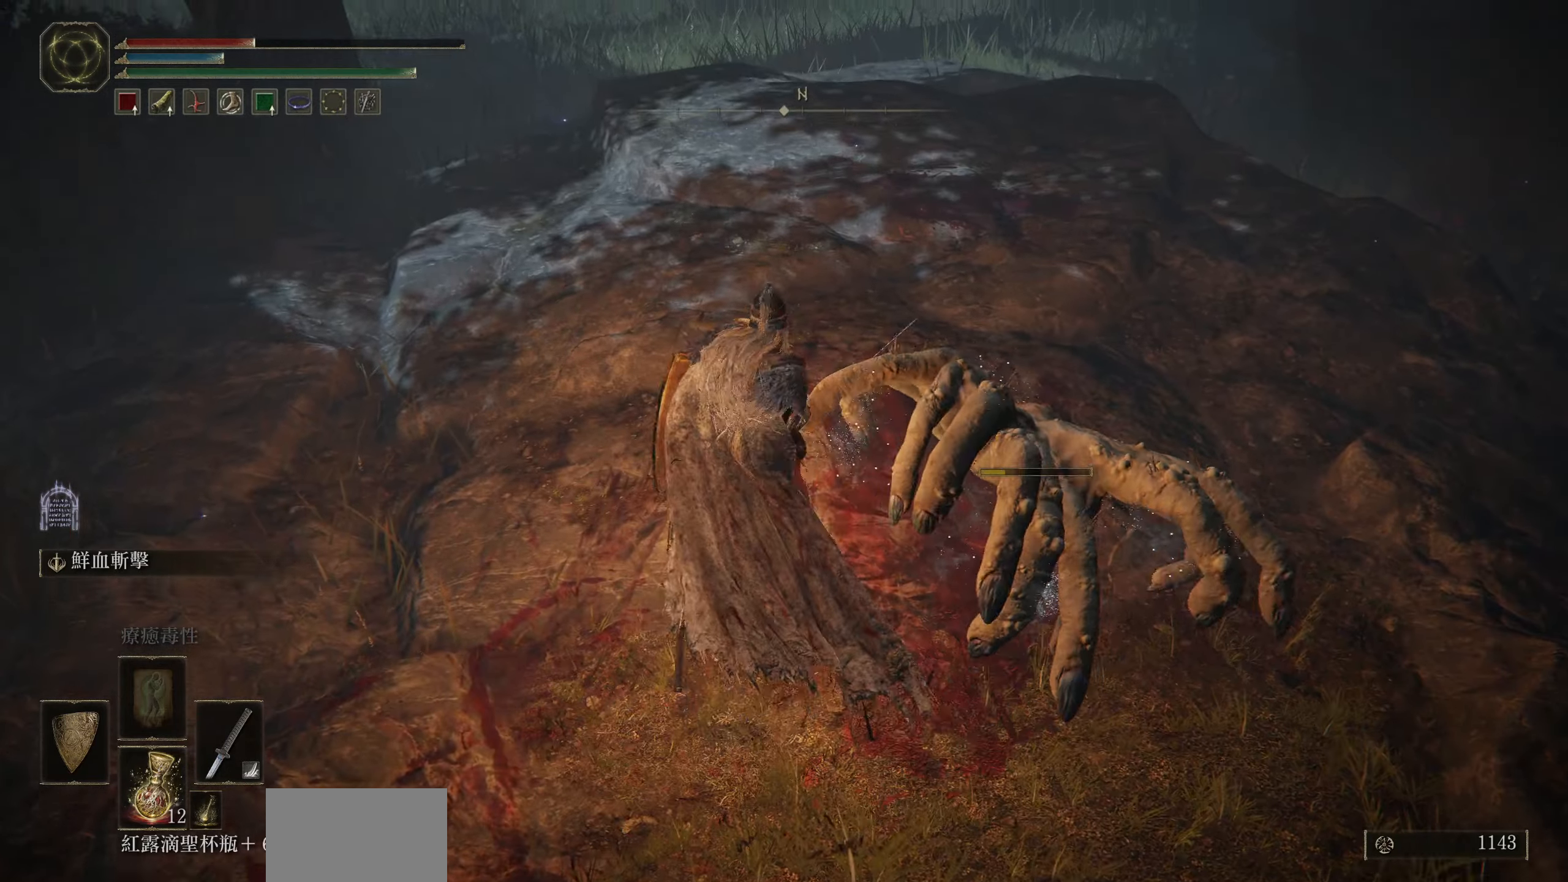
{"buttons": [], "left_stick": "up-right", "right_stick": "up-left", "events": [[167, "left_stick", "up-right"], [300, "right_stick", "up-left"]]}
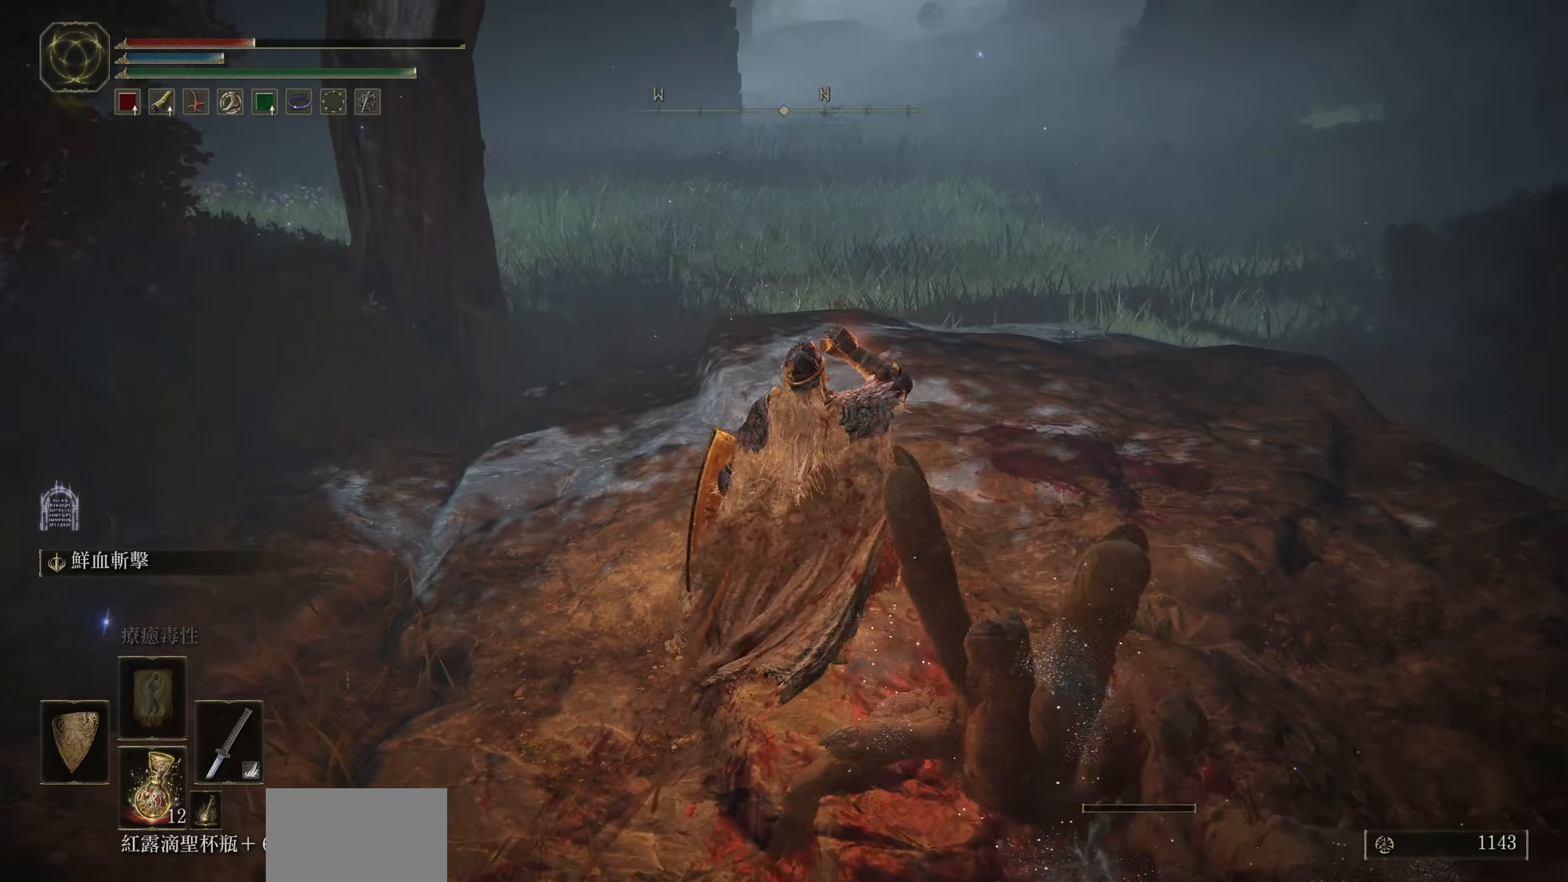
{"buttons": [], "left_stick": "up-right", "right_stick": "center", "events": [[100, "right_stick", "center"]]}
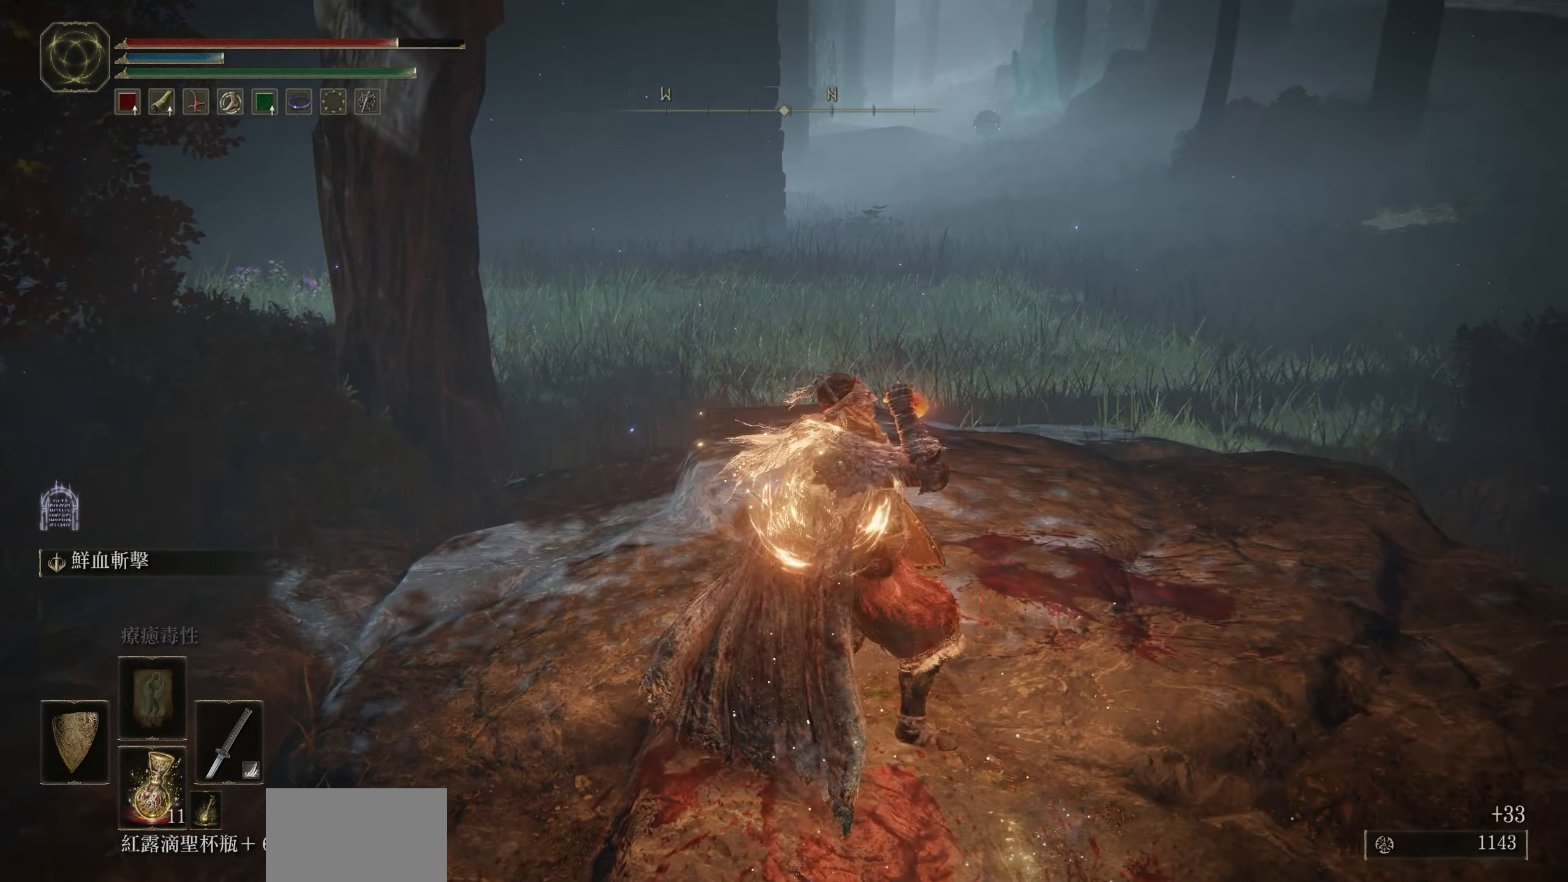
{"buttons": [], "left_stick": "down", "right_stick": "center", "events": [[34, "left_stick", "down-right"], [67, "right_stick", "up-right"], [234, "left_stick", "down"], [334, "right_stick", "center"]]}
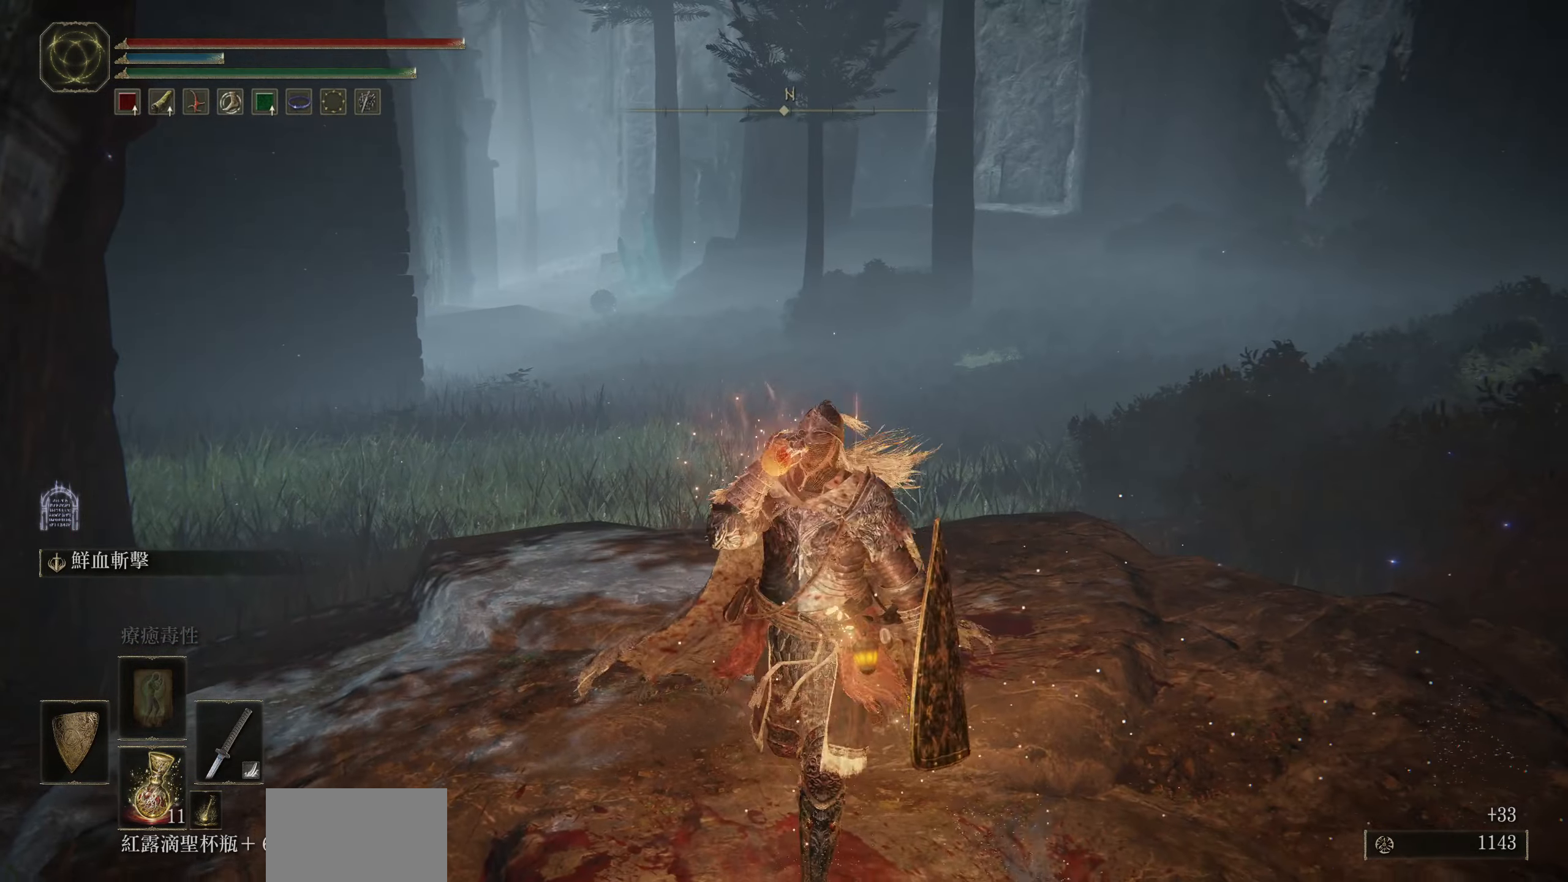
{"buttons": [], "left_stick": "down-left", "right_stick": "left", "events": [[217, "right_stick", "left"], [284, "left_stick", "down-left"]]}
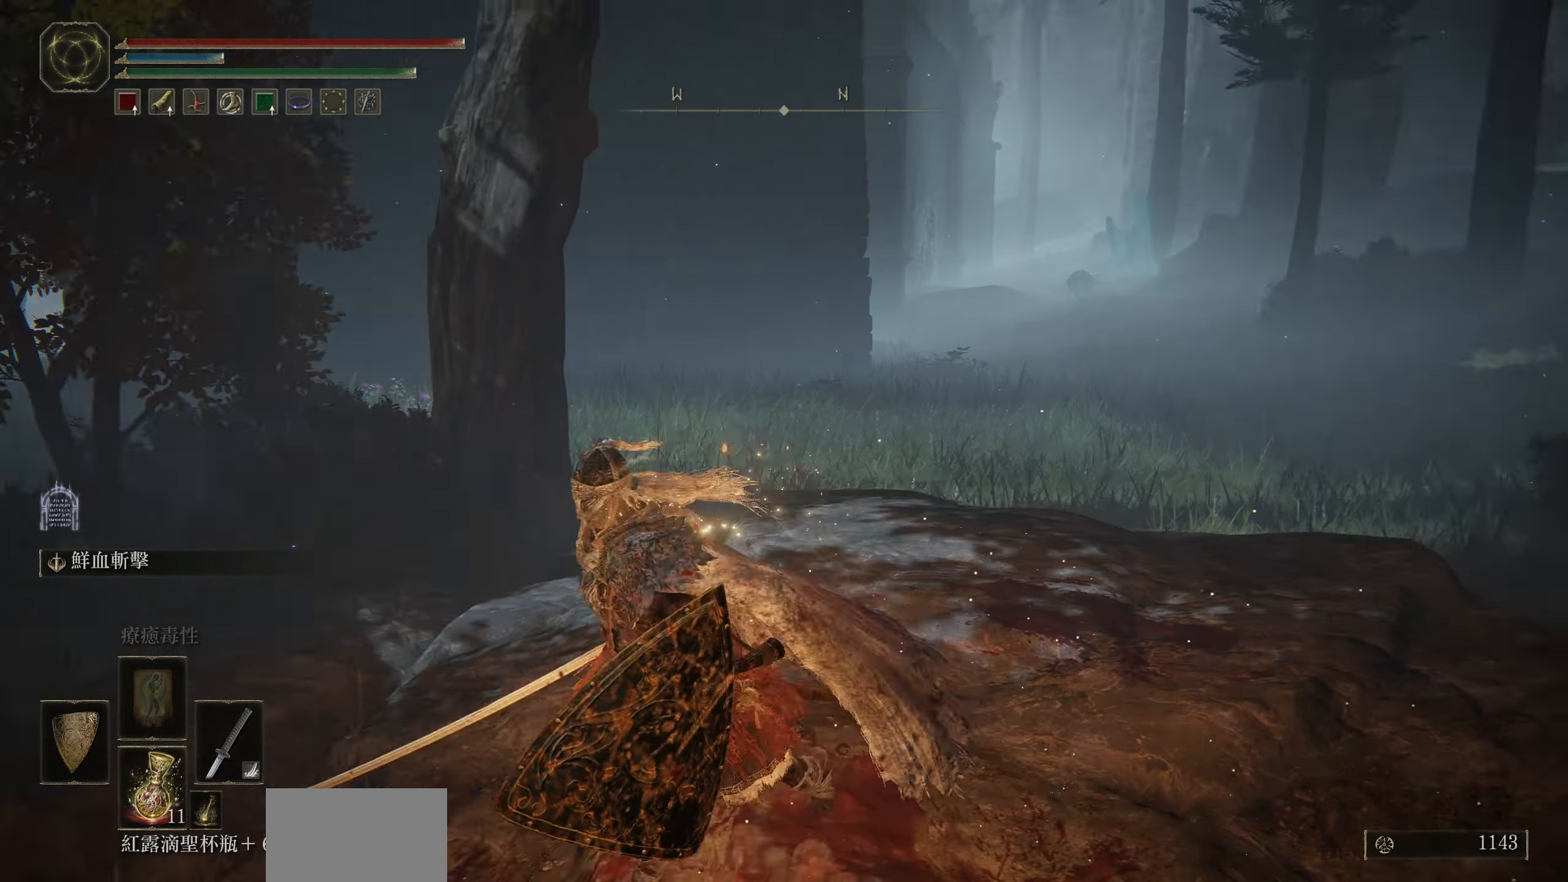
{"buttons": [], "left_stick": "left", "right_stick": "left", "events": [[17, "left_stick", "down"], [67, "right_stick", "center"], [184, "left_stick", "down-left"], [184, "right_stick", "down-left"], [234, "right_stick", "left"], [417, "left_stick", "left"]]}
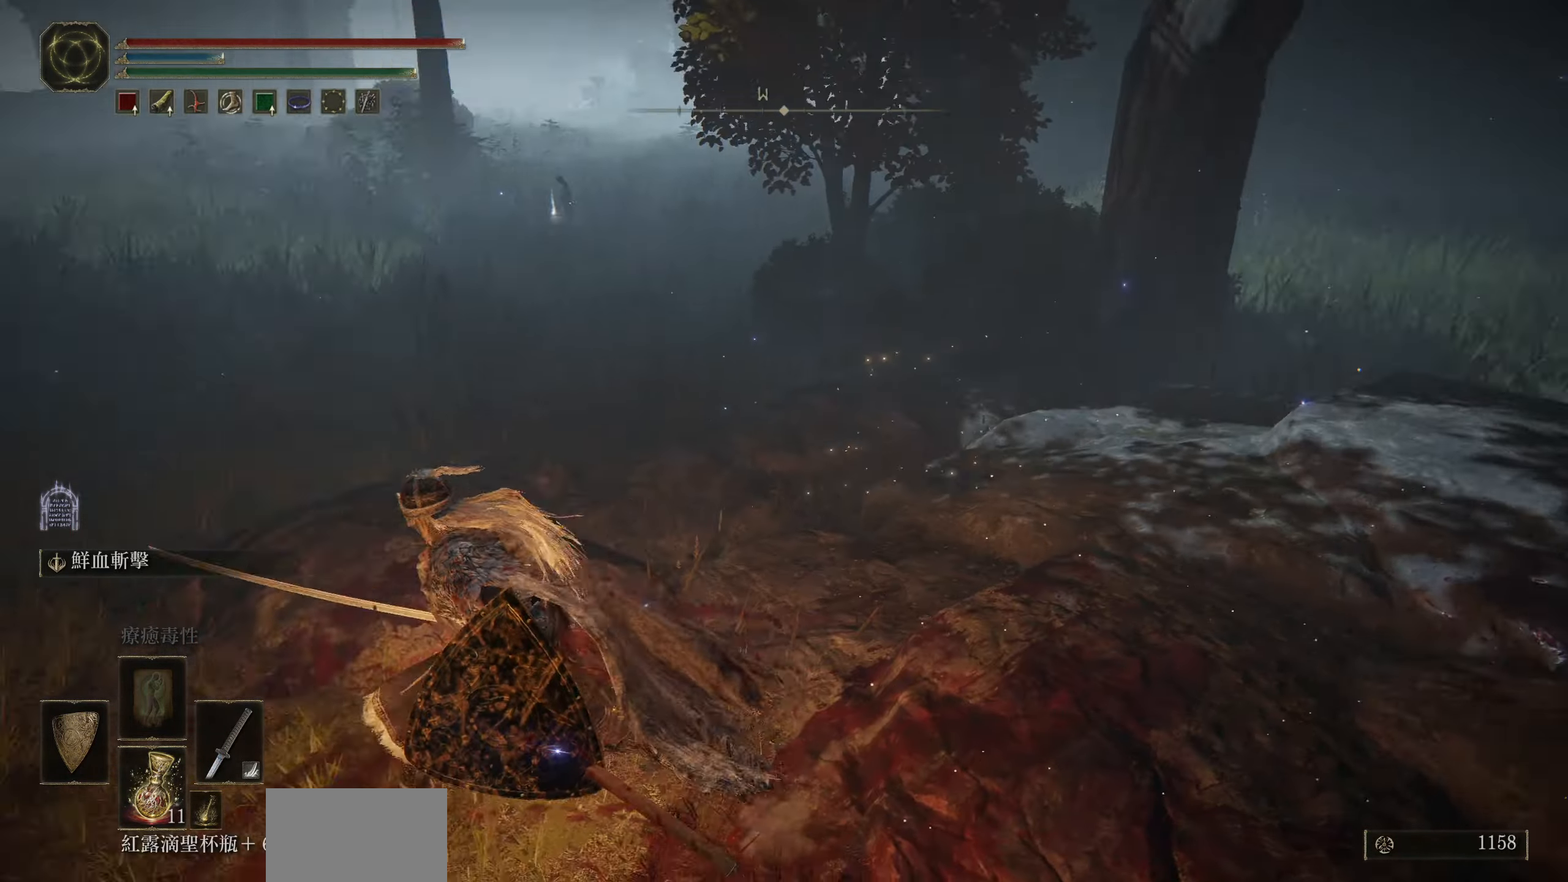
{"buttons": [], "left_stick": "up", "right_stick": "center", "events": [[34, "left_stick", "up-left"], [200, "right_stick", "center"], [250, "left_stick", "up"]]}
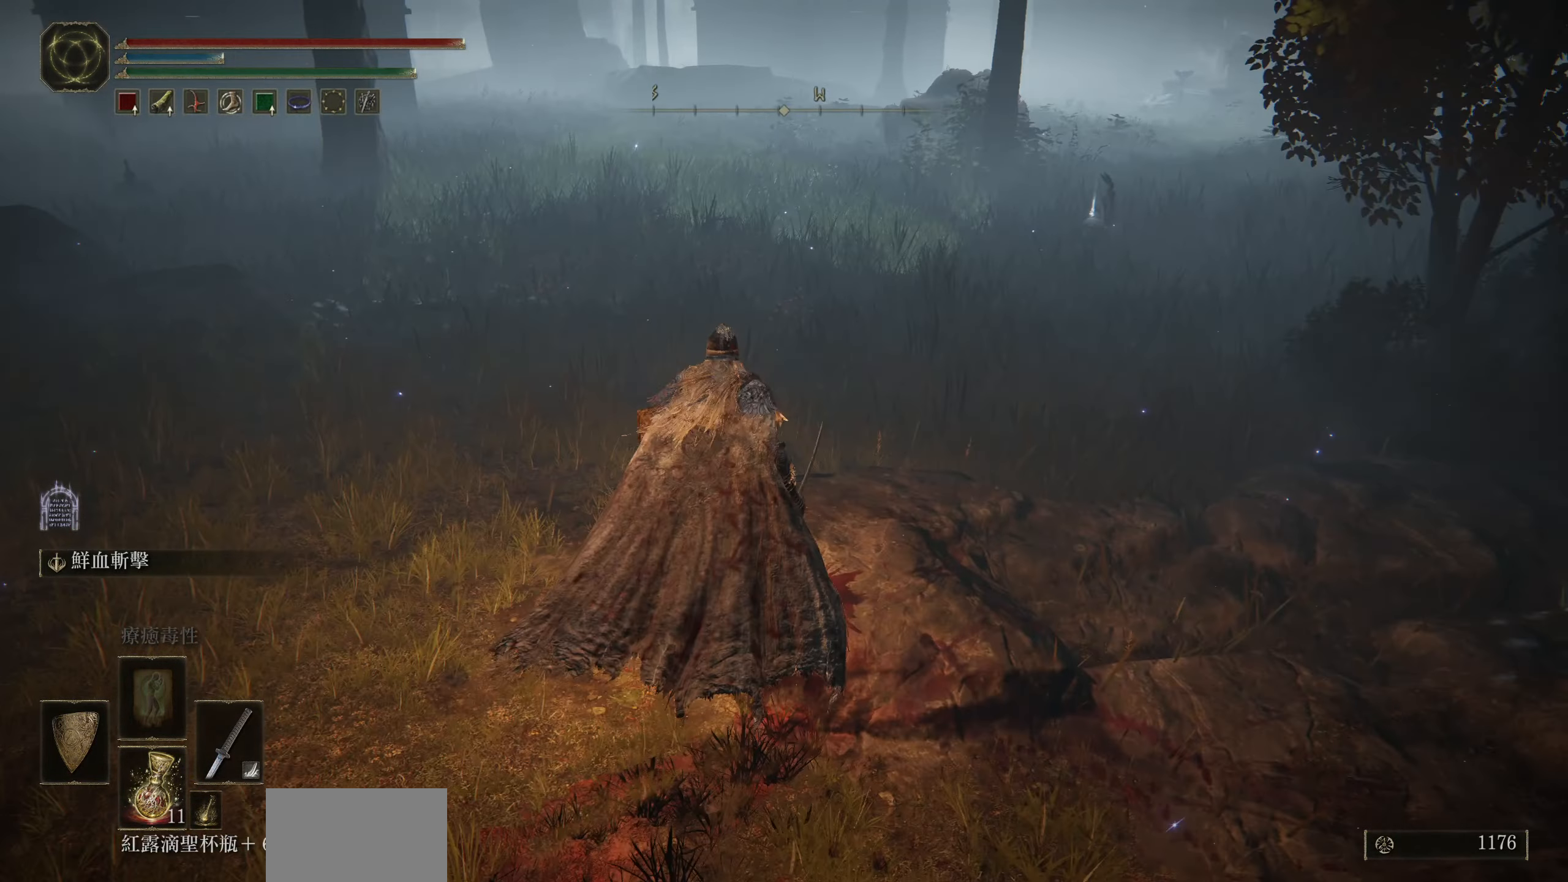
{"buttons": [], "left_stick": "up", "right_stick": "center", "events": []}
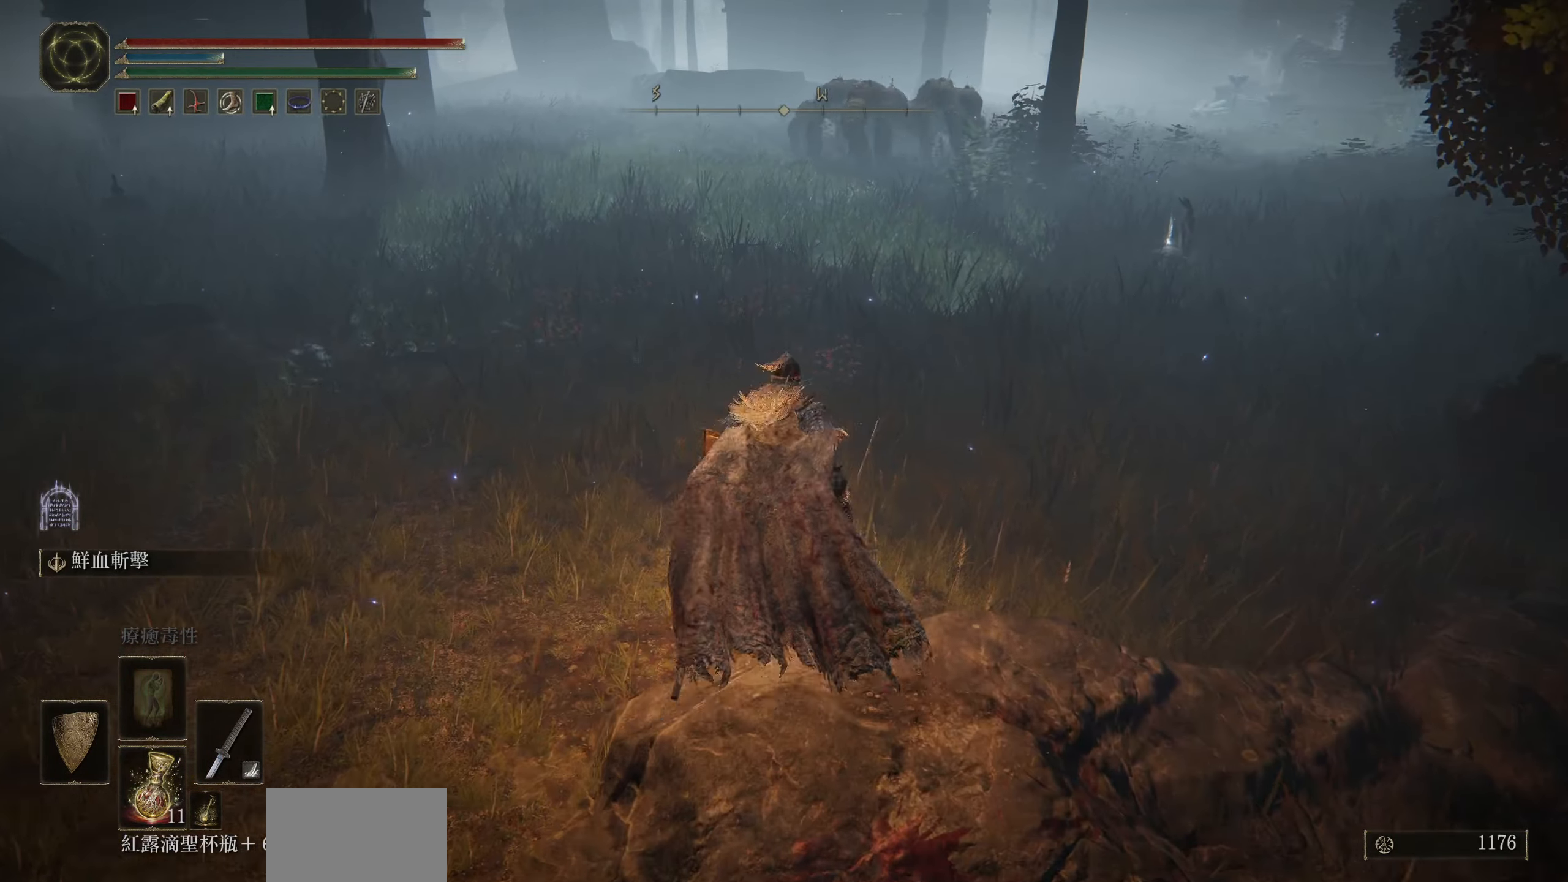
{"buttons": [], "left_stick": "up", "right_stick": "center", "events": [[50, "L3", "down"], [133, "L3", "up"]]}
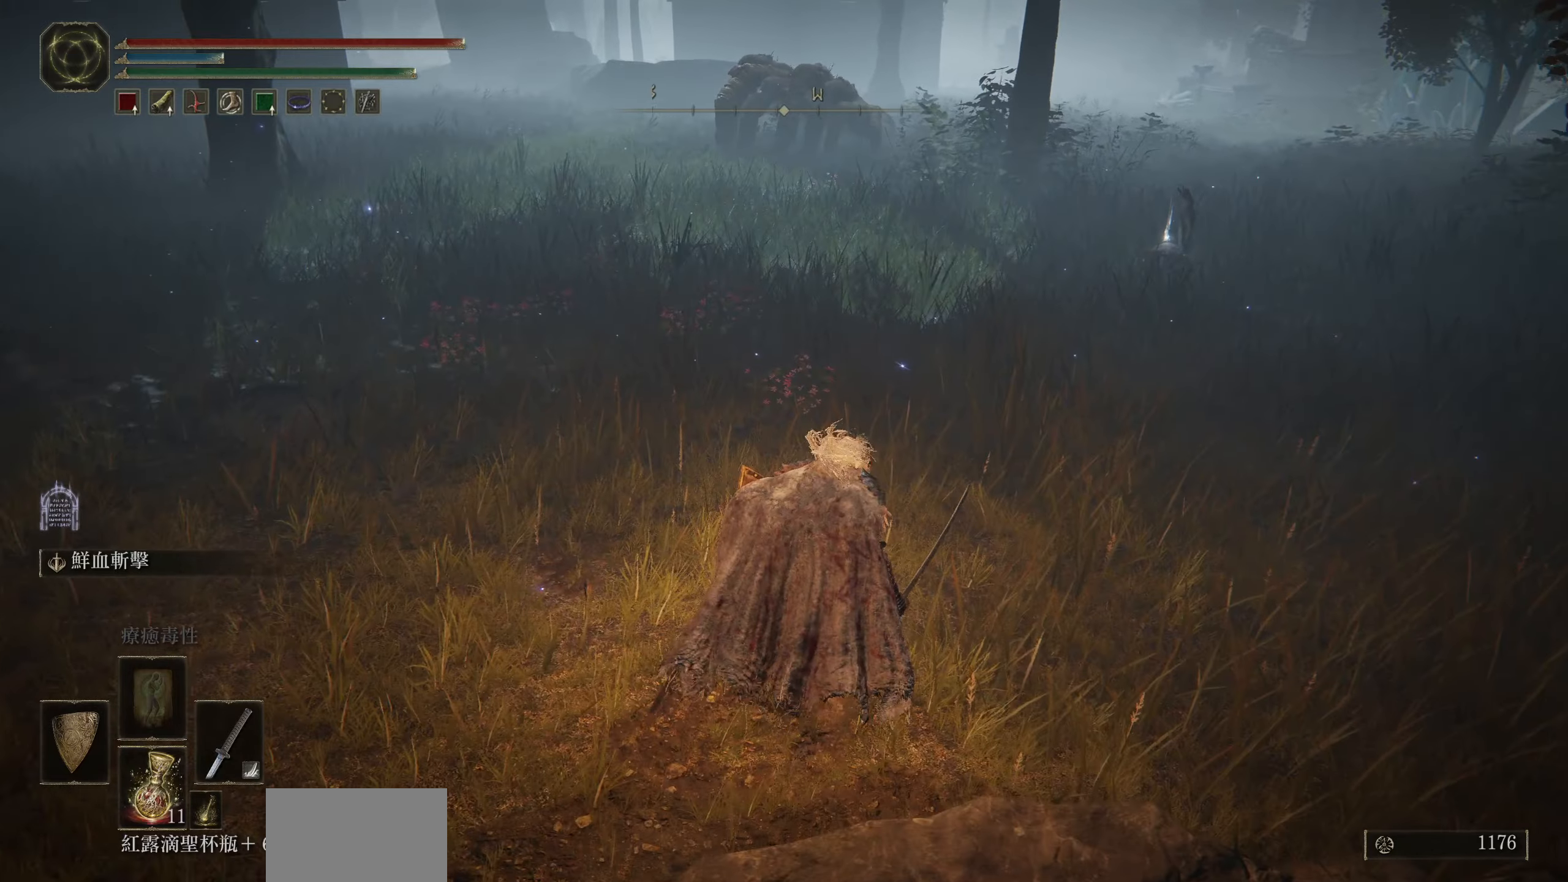
{"buttons": [], "left_stick": "up", "right_stick": "center", "events": []}
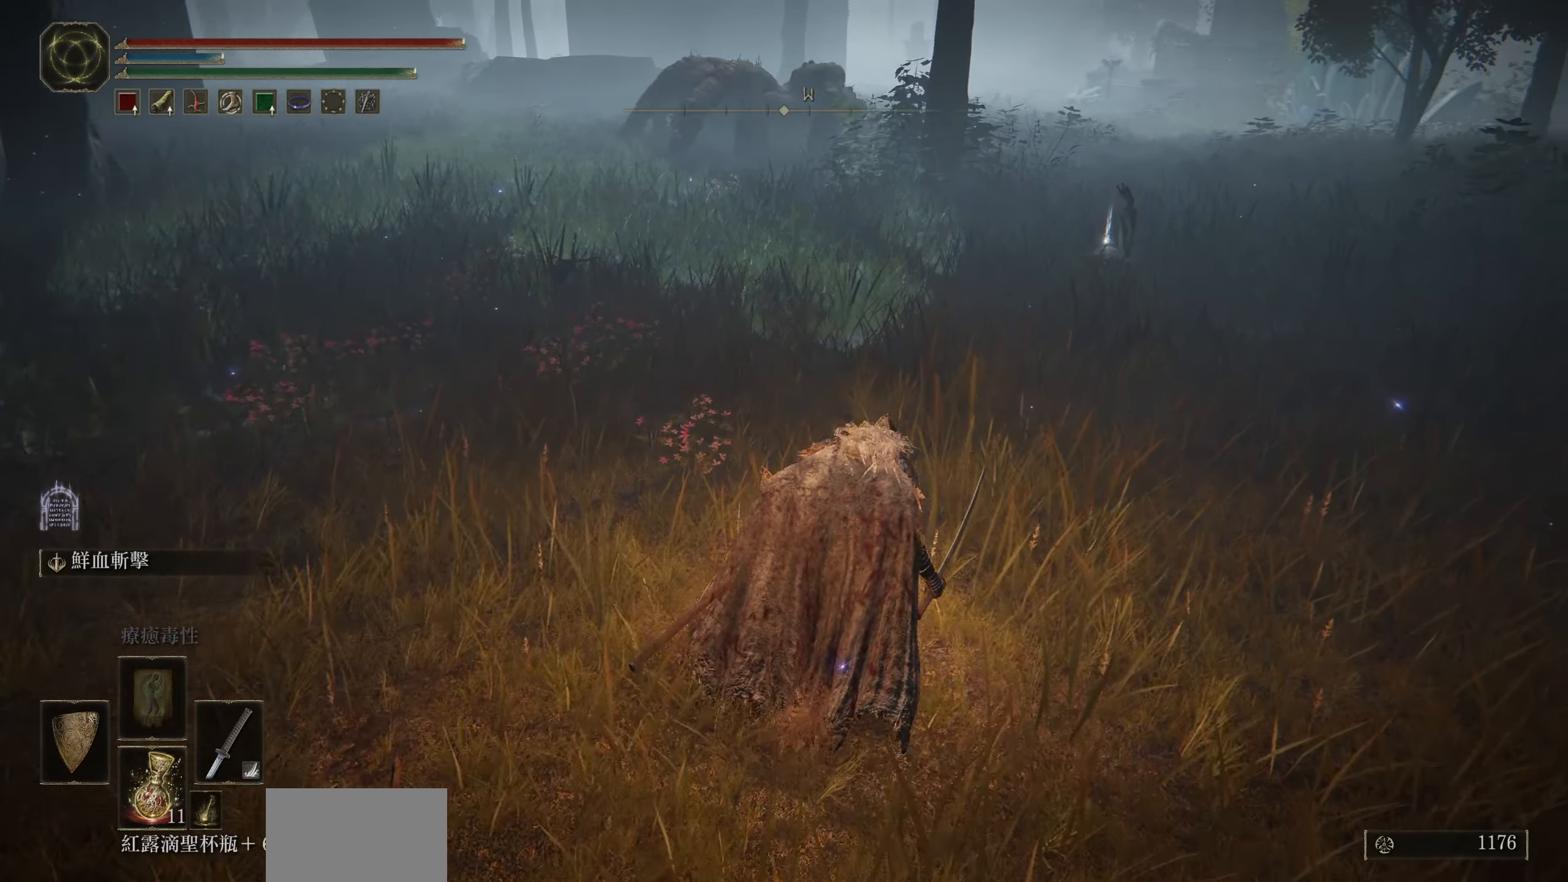
{"buttons": [], "left_stick": "up", "right_stick": "center", "events": [[183, "right_stick", "up"], [350, "right_stick", "center"]]}
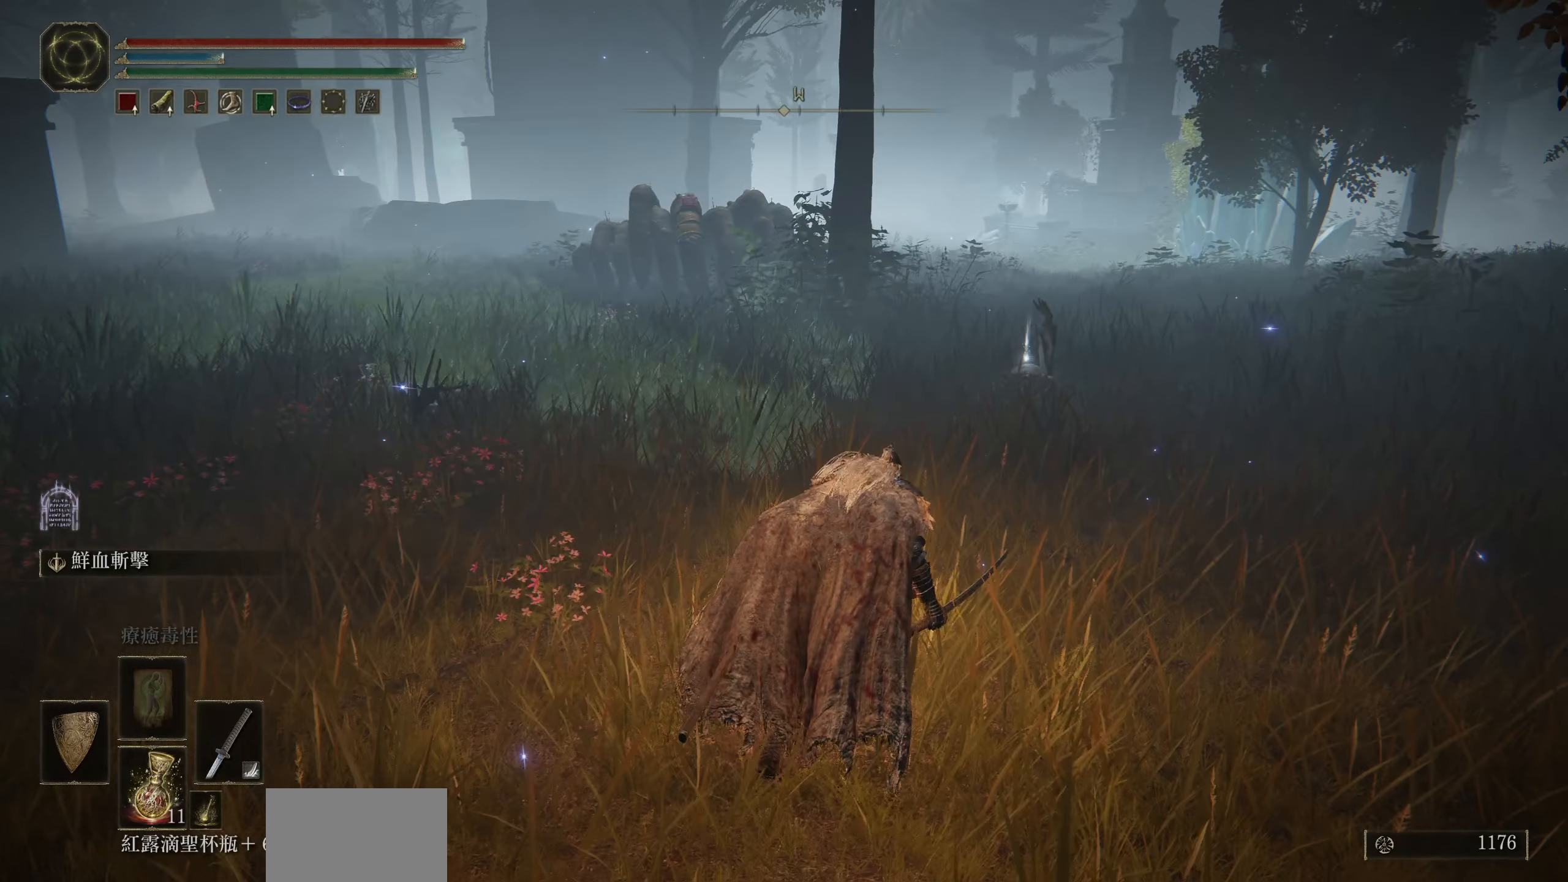
{"buttons": [], "left_stick": "up", "right_stick": "center", "events": []}
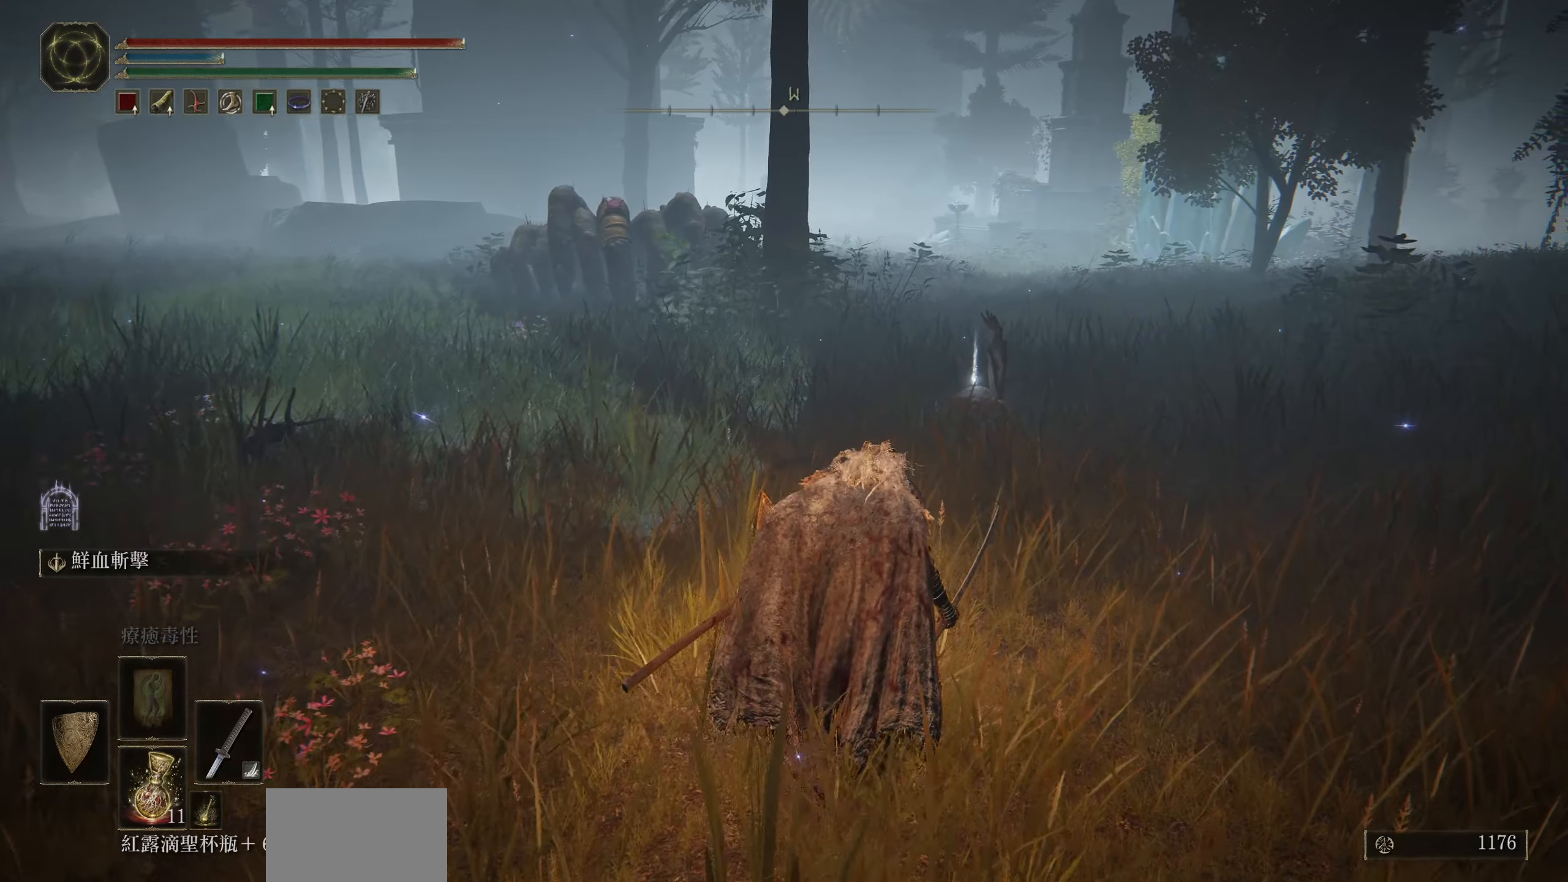
{"buttons": [], "left_stick": "up", "right_stick": "center", "events": []}
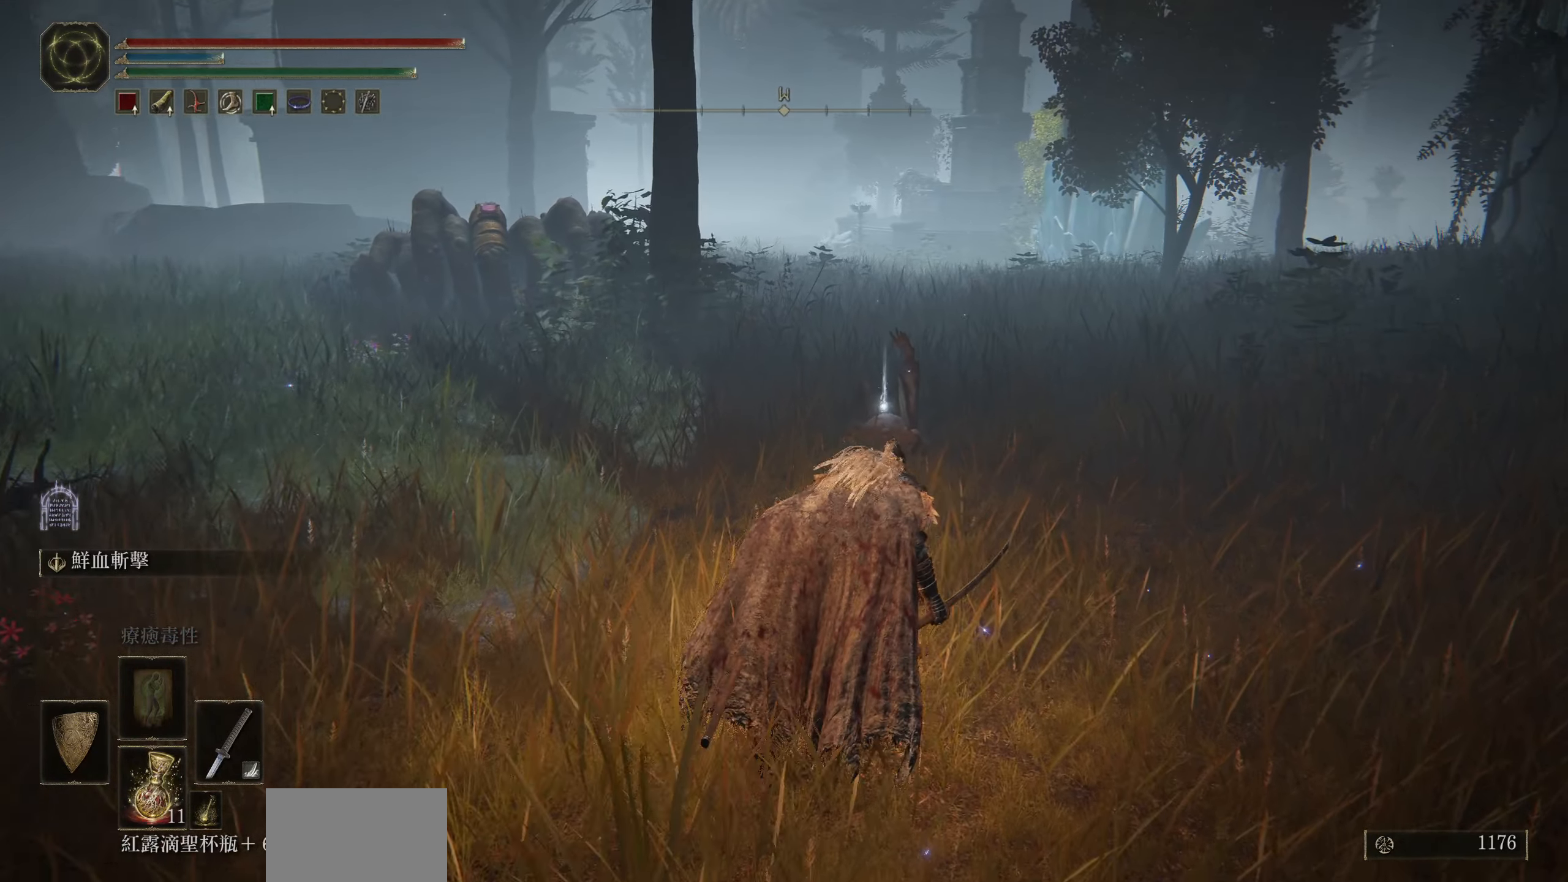
{"buttons": [], "left_stick": "up", "right_stick": "center", "events": []}
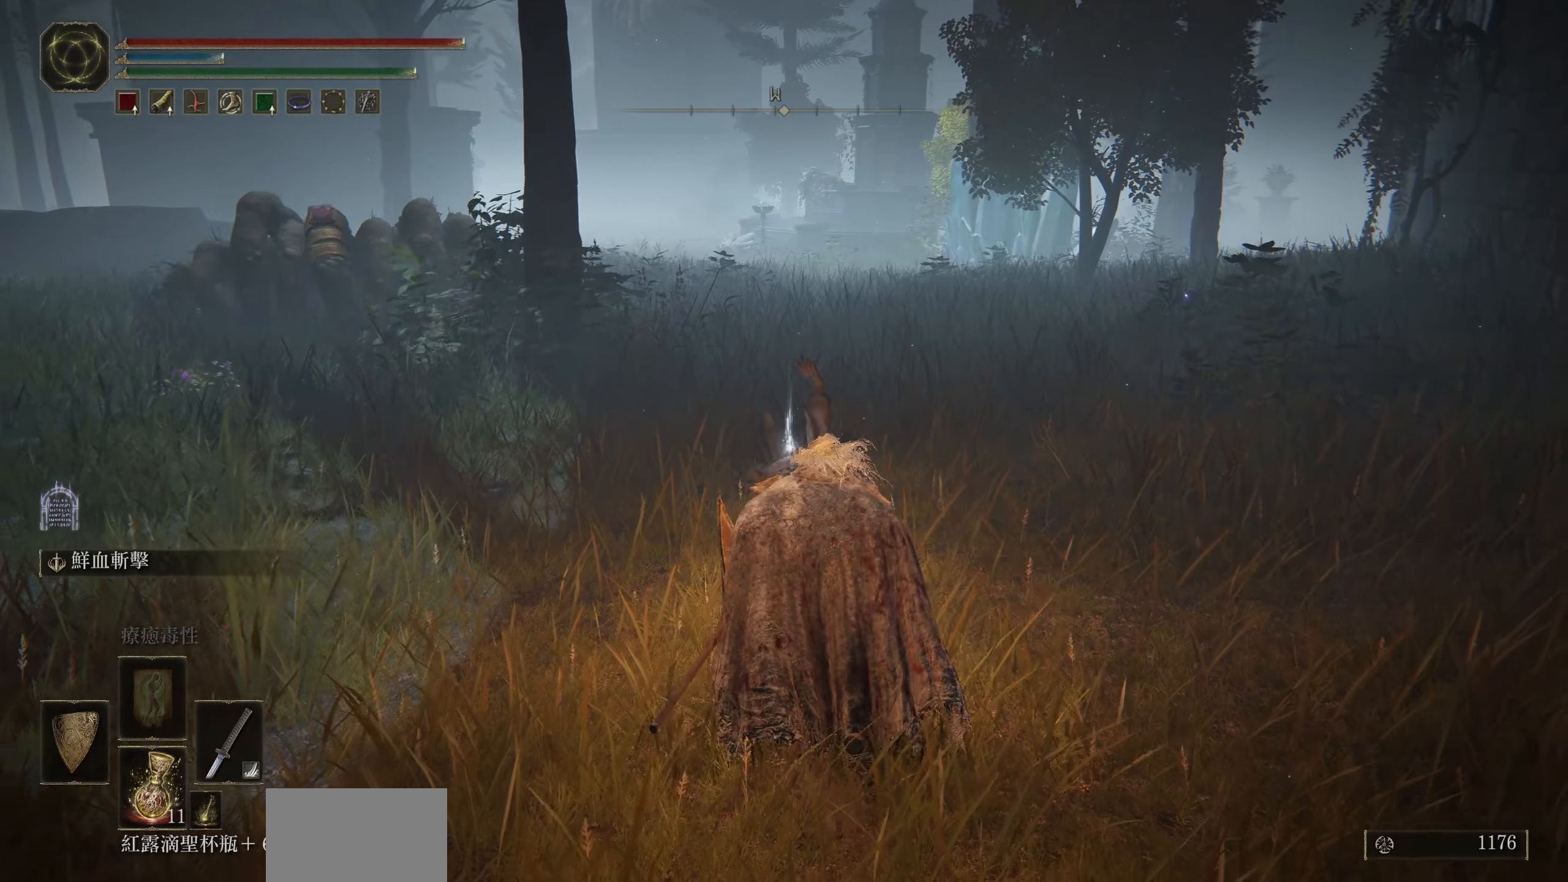
{"buttons": [], "left_stick": "up", "right_stick": "center", "events": []}
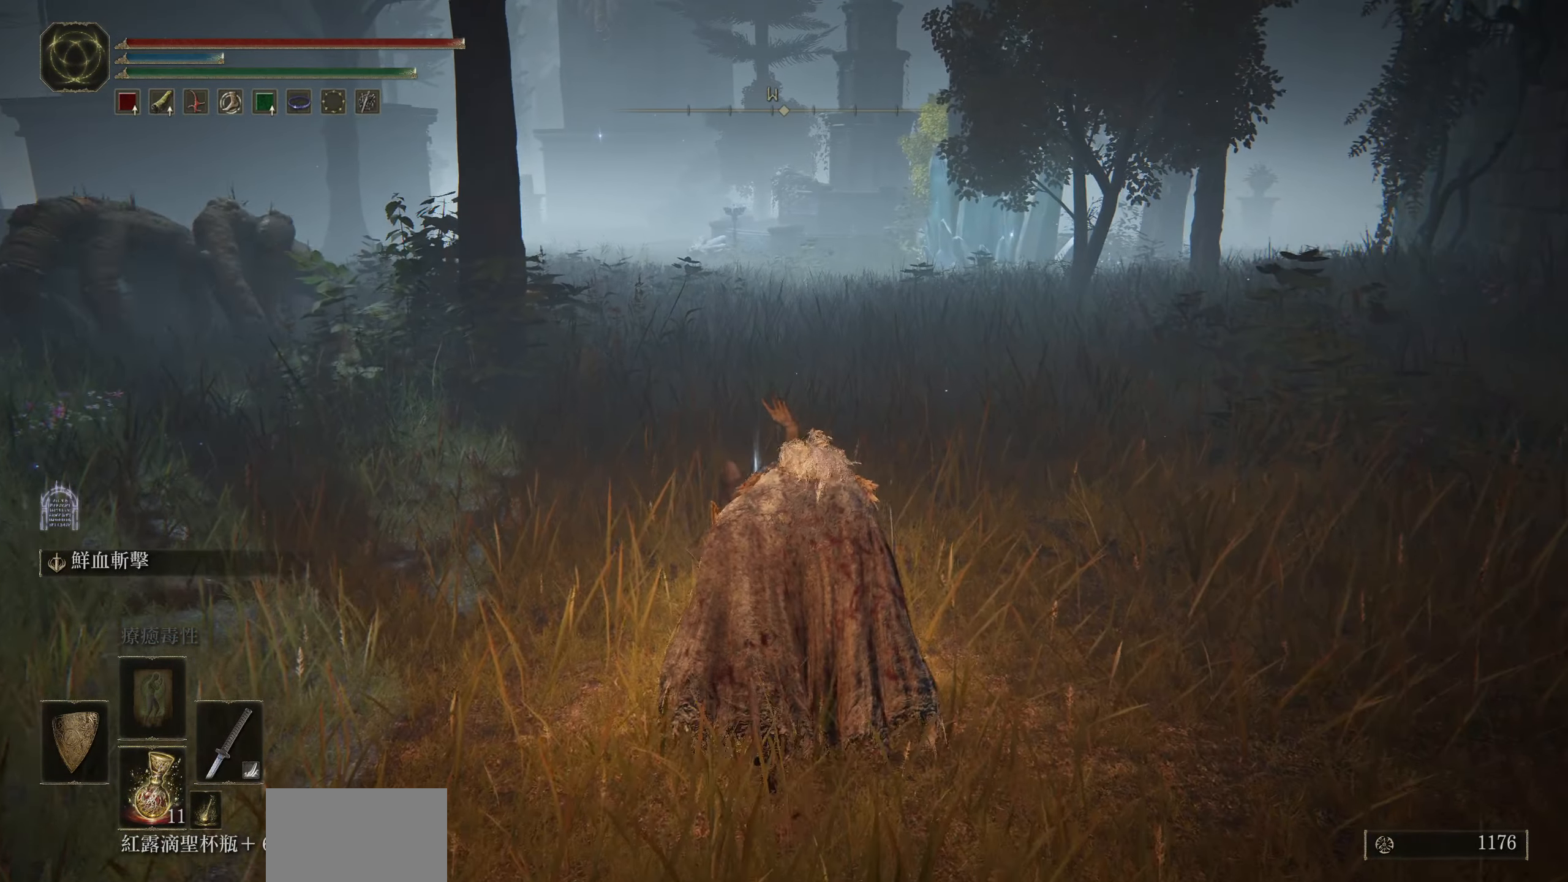
{"buttons": [], "left_stick": "up", "right_stick": "center", "events": [[216, "TRIANGLE", "down"], [366, "TRIANGLE", "up"]]}
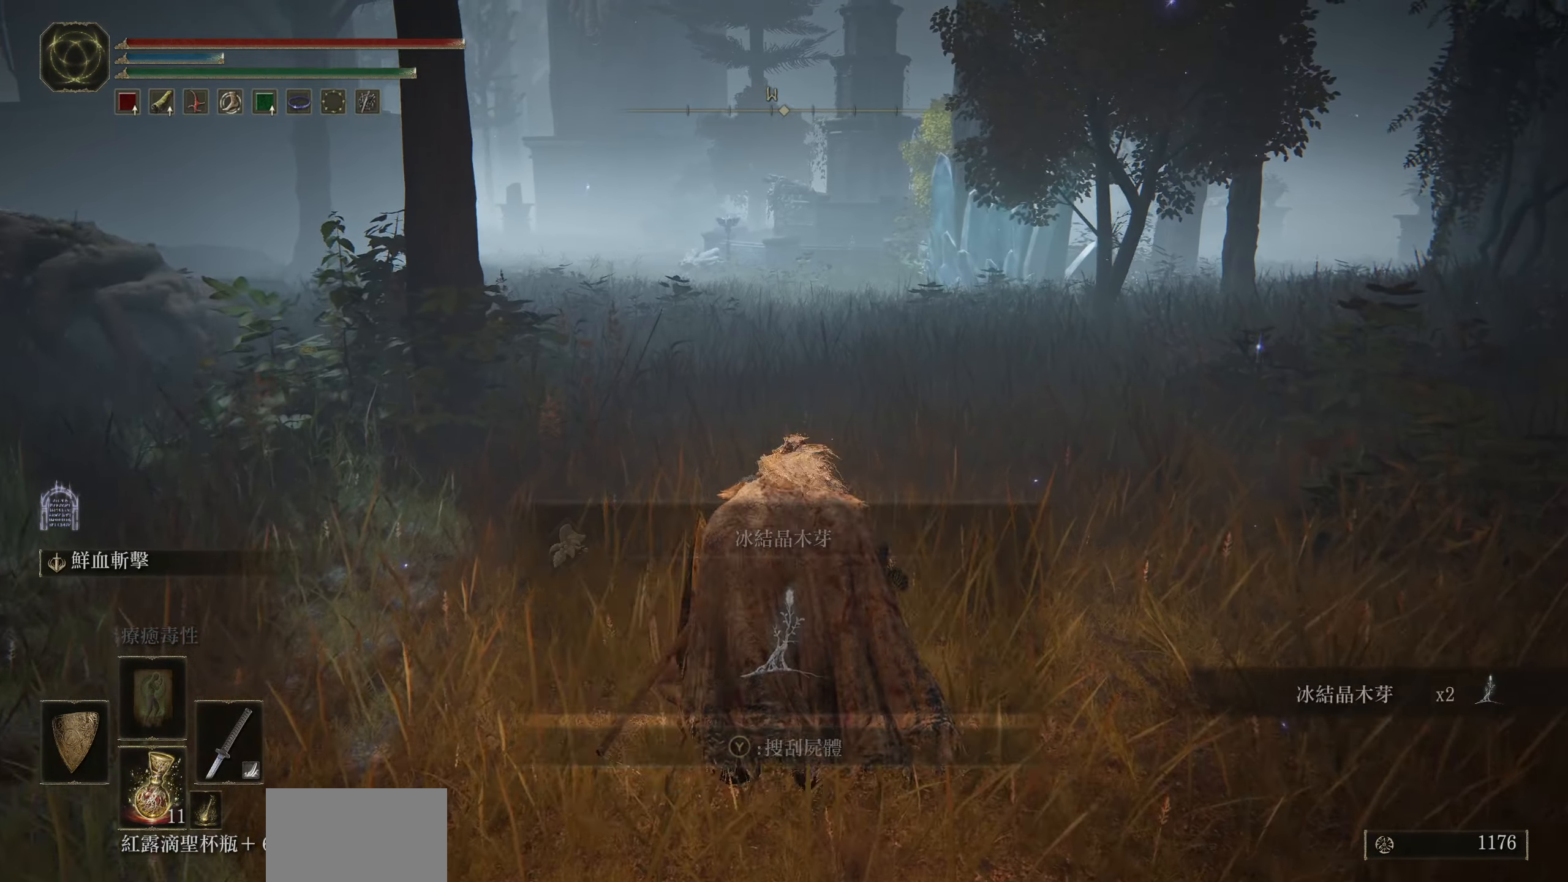
{"buttons": ["TRIANGLE"], "left_stick": "up", "right_stick": "center", "events": [[350, "TRIANGLE", "down"]]}
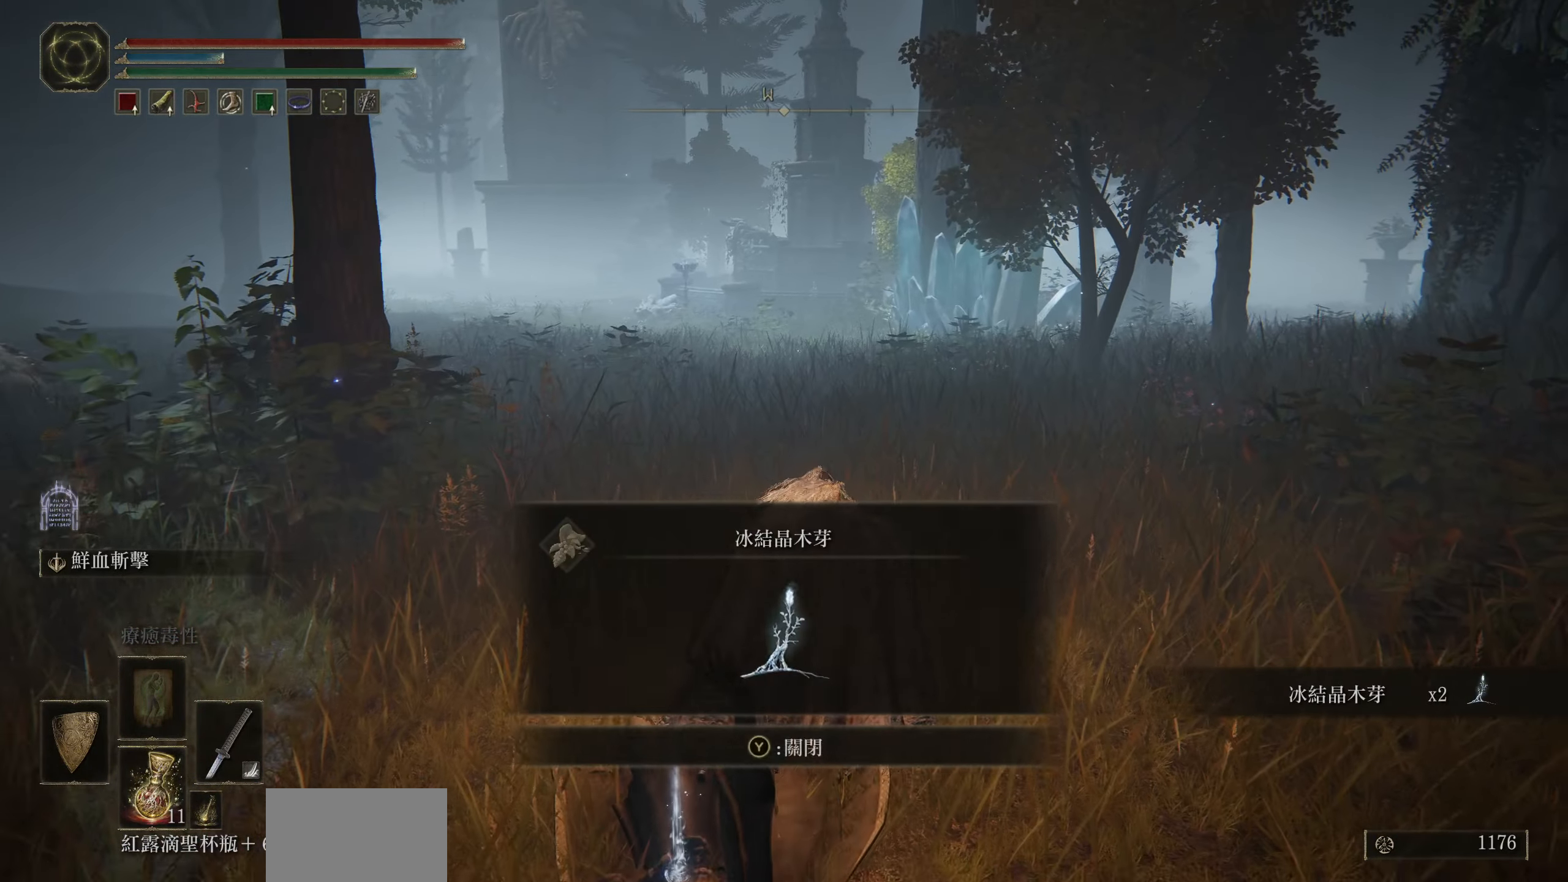
{"buttons": [], "left_stick": "up-right", "right_stick": "left", "events": [[16, "TRIANGLE", "up"], [216, "right_stick", "left"], [350, "left_stick", "up-right"]]}
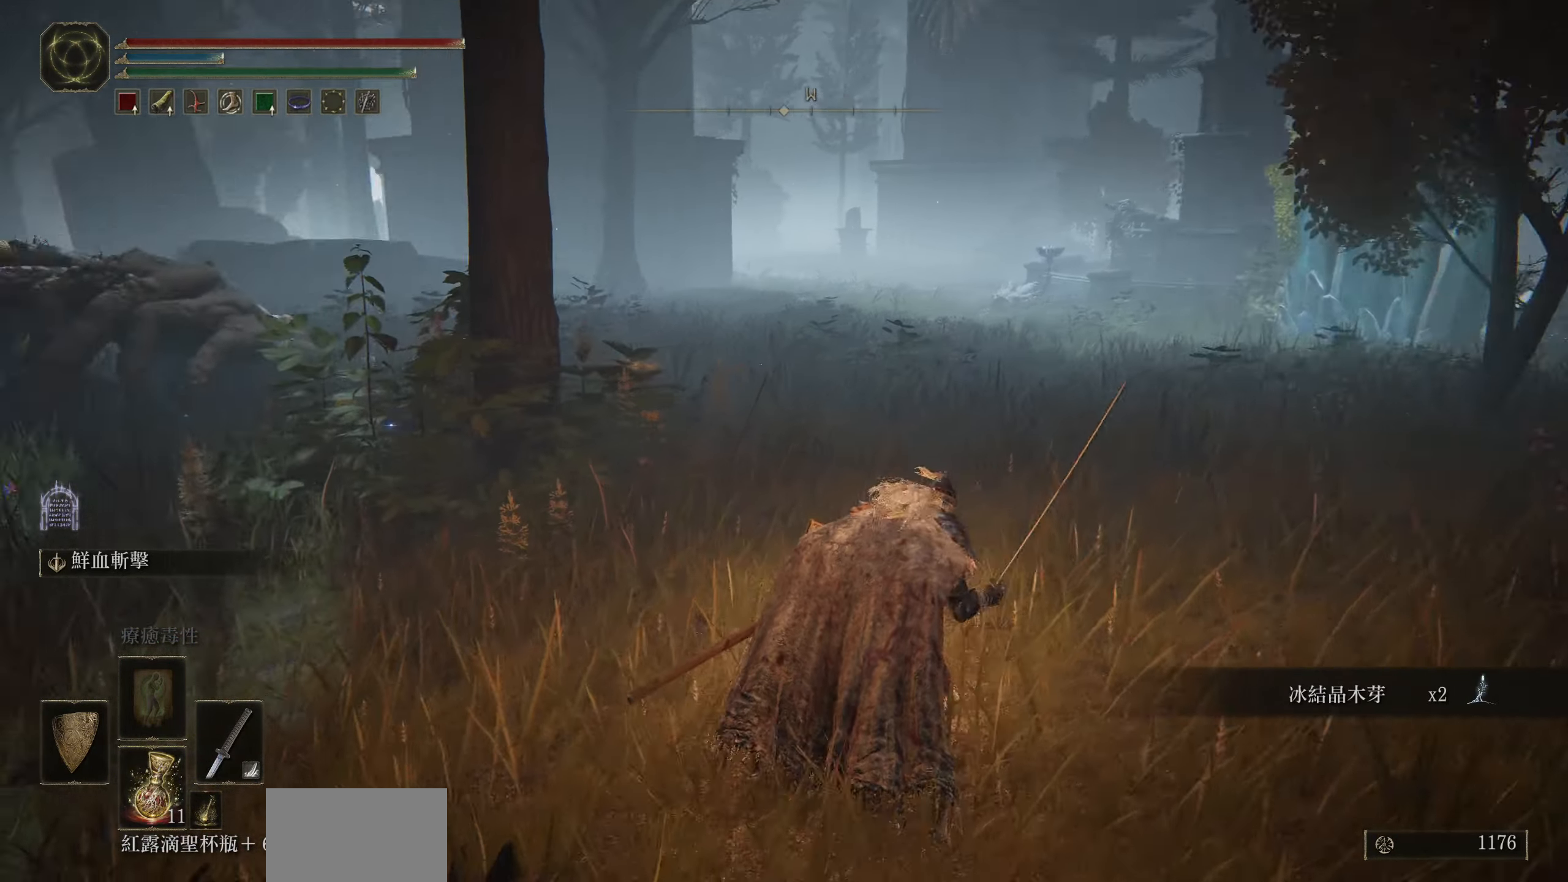
{"buttons": ["R3"], "left_stick": "up-right", "right_stick": "center", "events": [[283, "right_stick", "center"], [433, "R3", "down"]]}
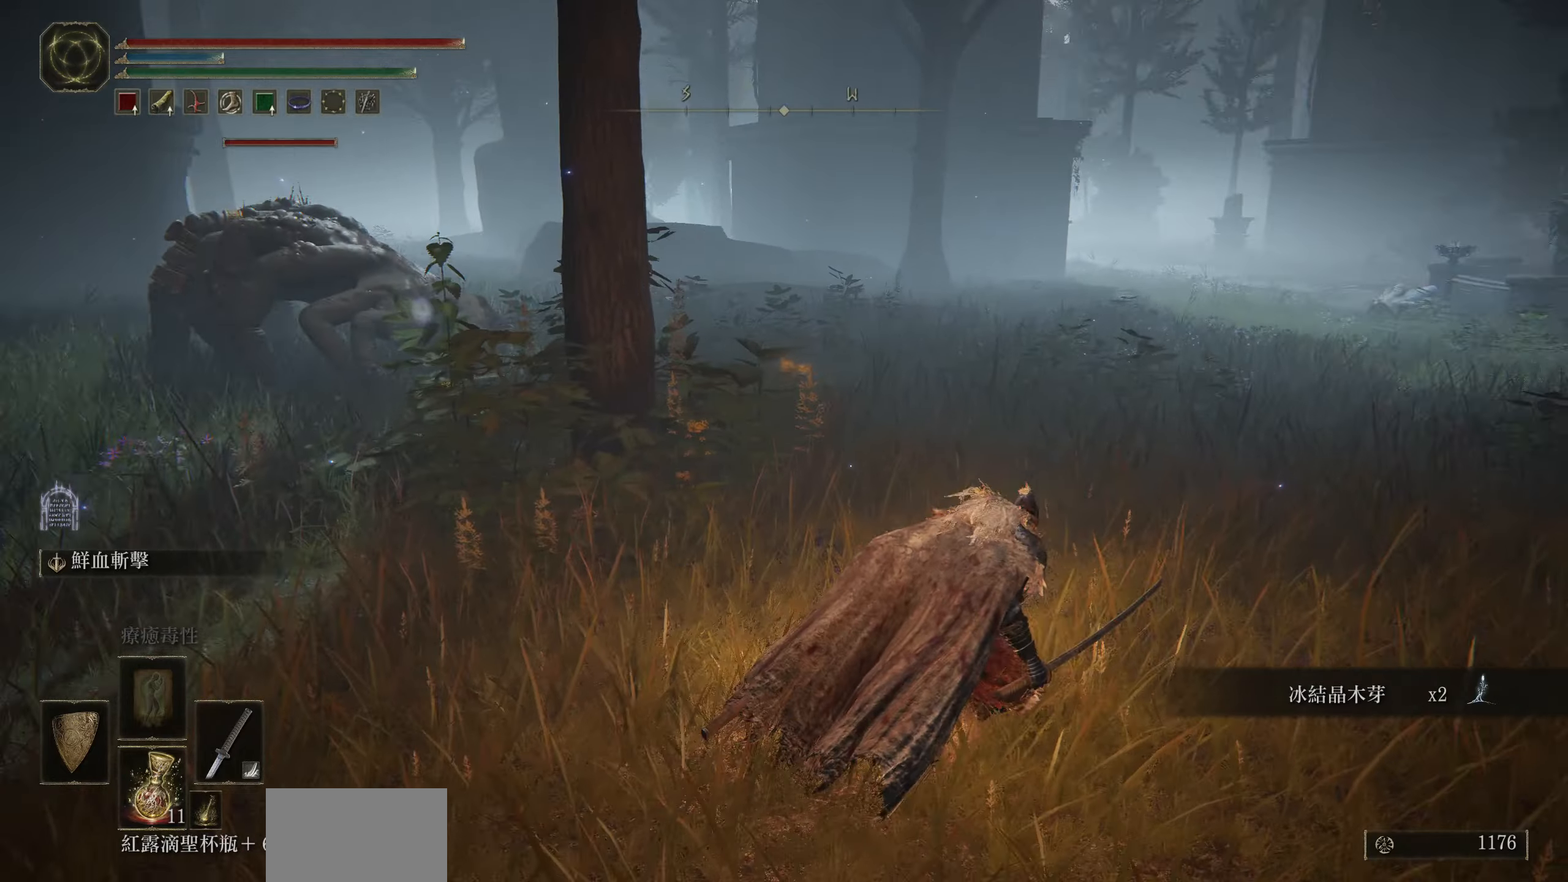
{"buttons": [], "left_stick": "up-right", "right_stick": "center", "events": [[50, "R3", "up"]]}
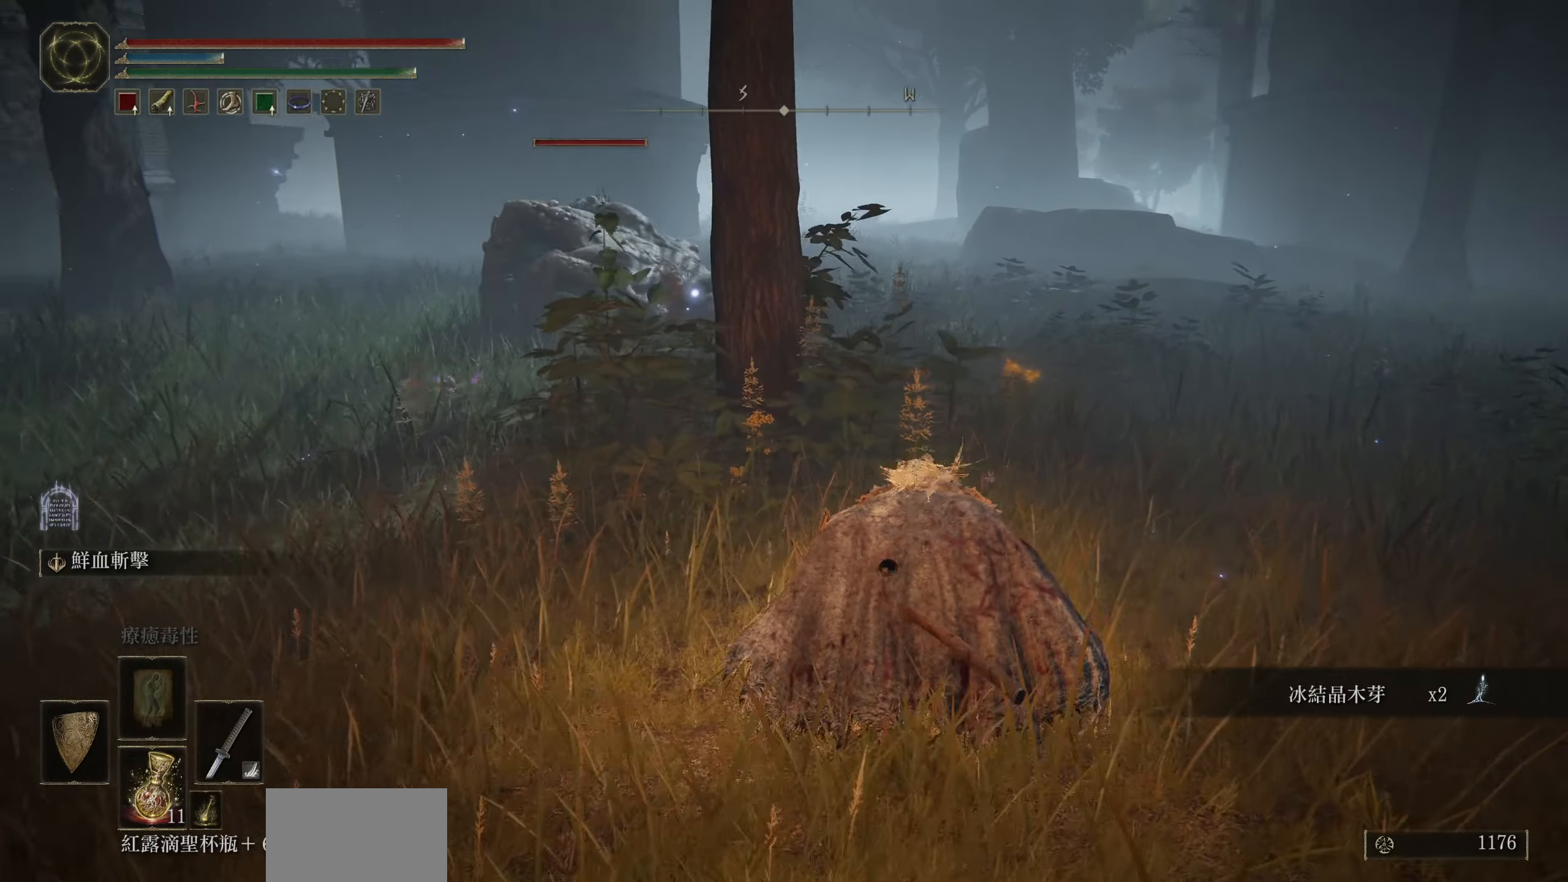
{"buttons": [], "left_stick": "up-right", "right_stick": "center", "events": []}
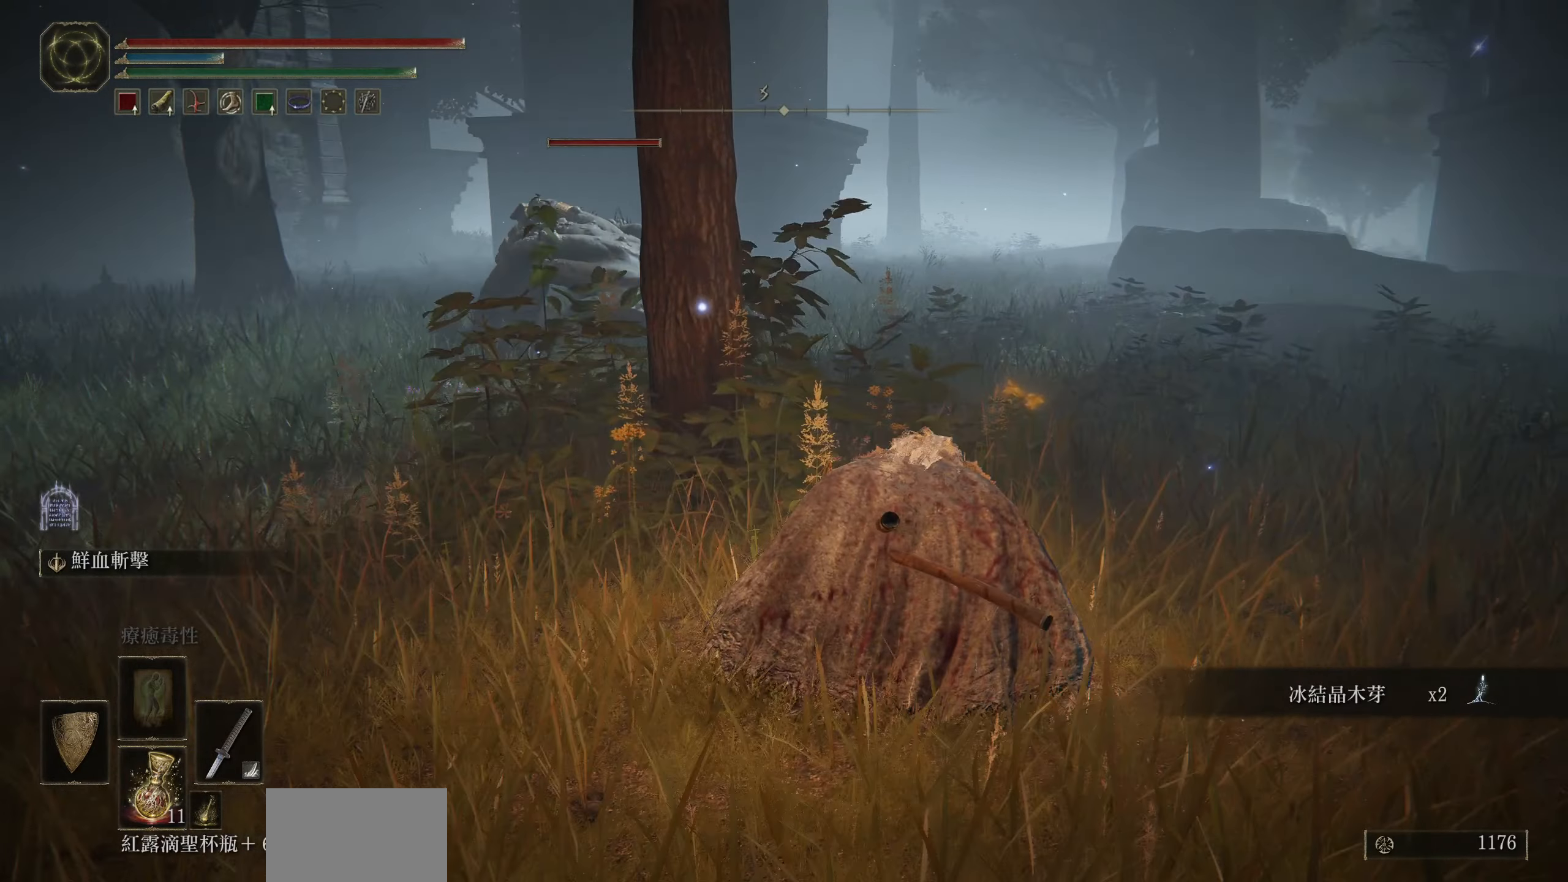
{"buttons": [], "left_stick": "up-right", "right_stick": "center", "events": [[167, "L3", "down"], [267, "L3", "up"]]}